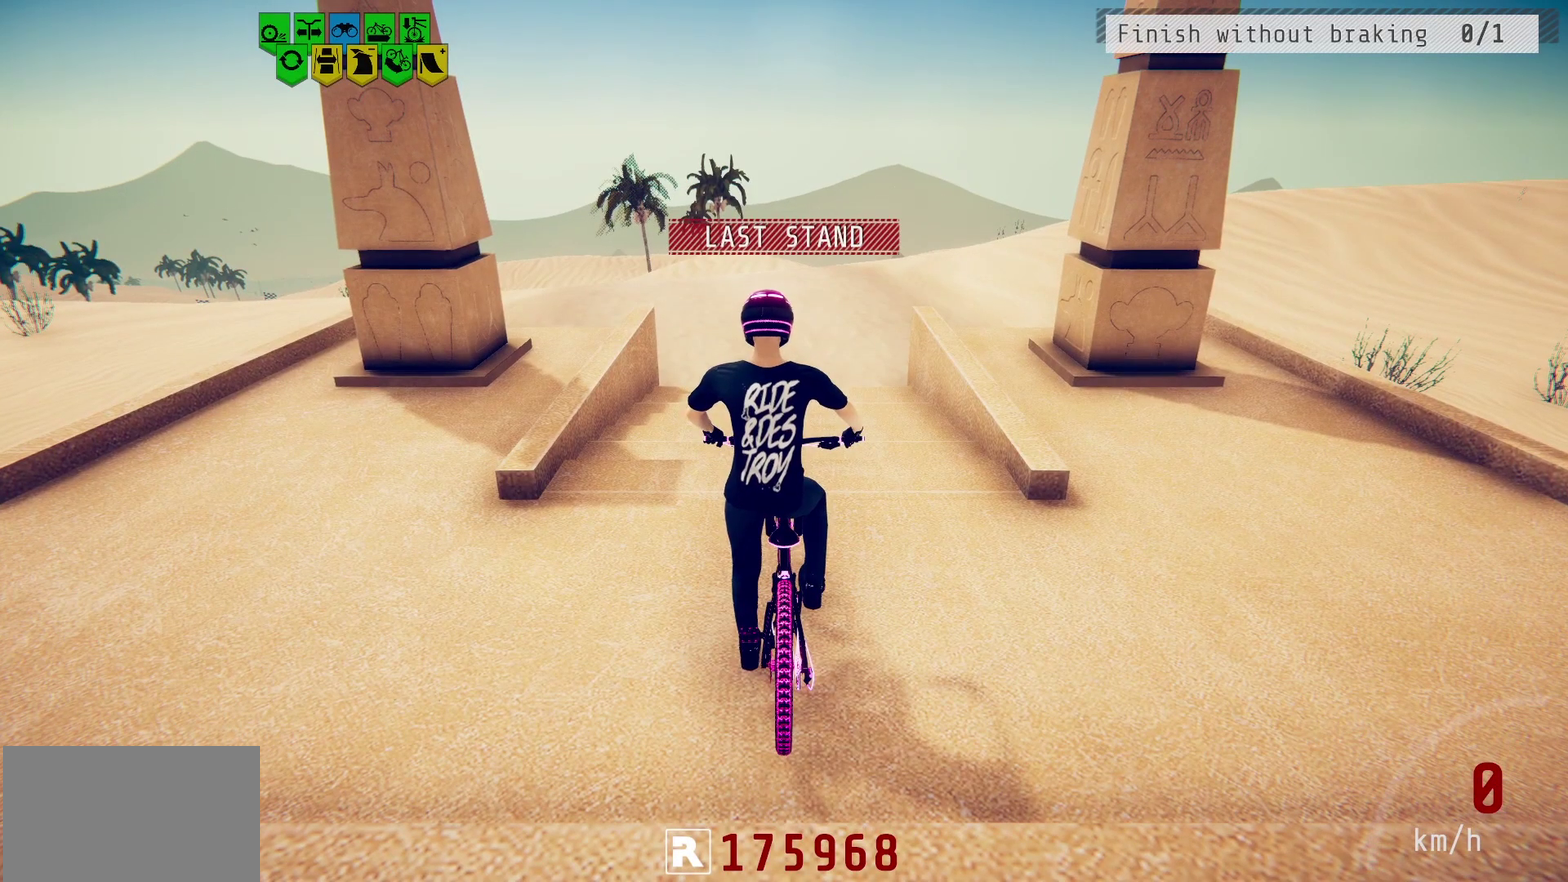
Gameplay with a controller (PlayStation layout); each line is a JSON object with the inputs held at the frame after it (dt_ms = milliseconds from this image to that frame). "events" lists button and stick changes between this image and that frame as [ms after this image, input, new state], when the widget could be followed in between.
{"dt_ms": 500, "buttons": ["R2"], "left_stick": "center", "right_stick": "center", "events": [[383, "R2", "down"]]}
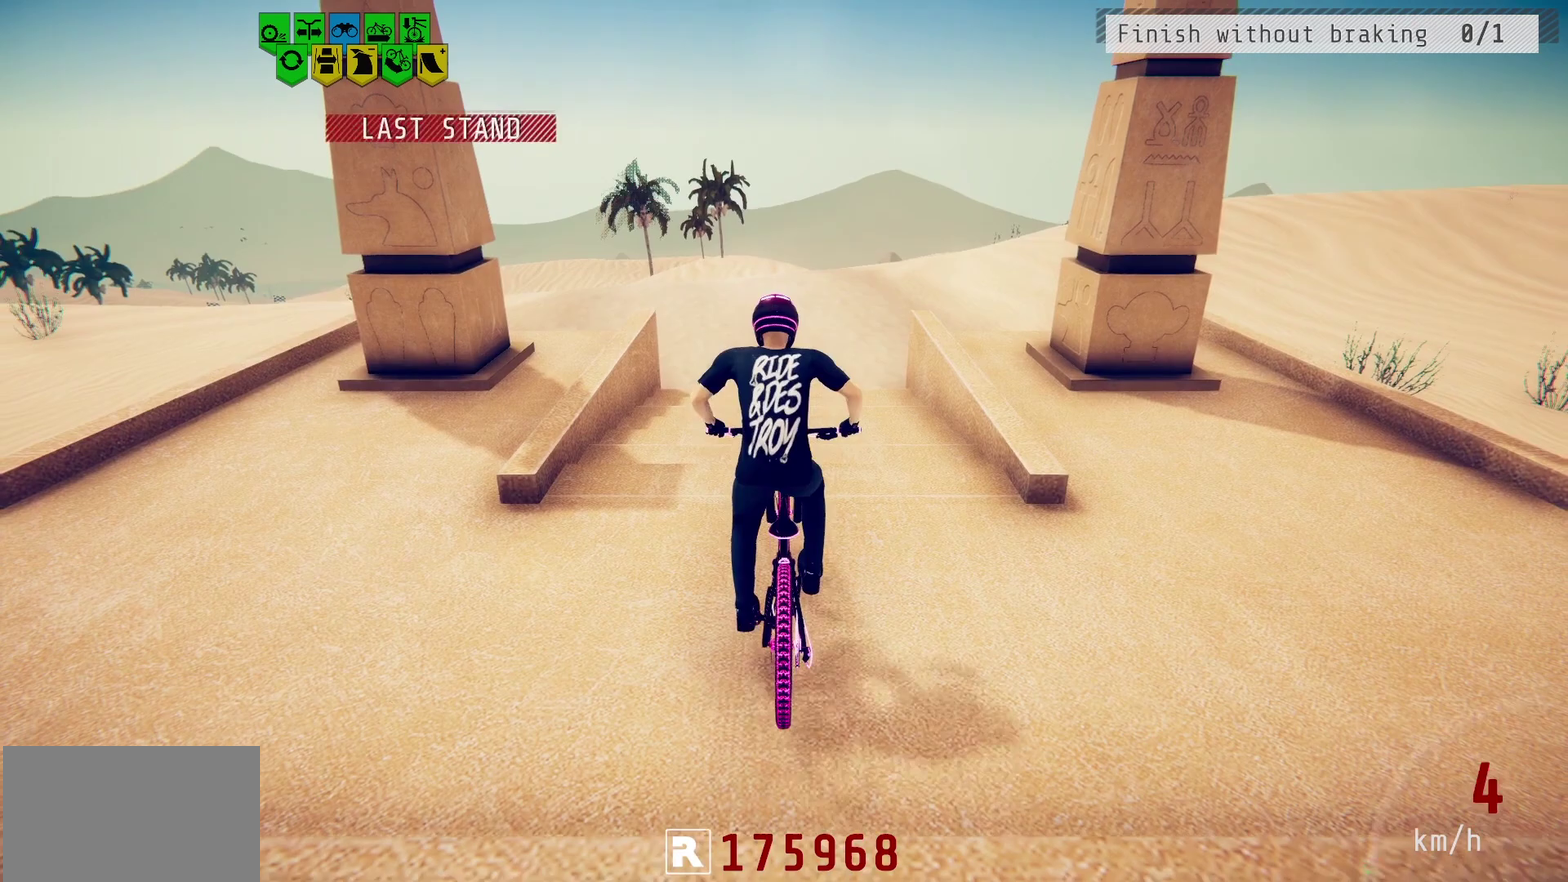
{"dt_ms": 700, "buttons": ["R2"], "left_stick": "center", "right_stick": "center", "events": []}
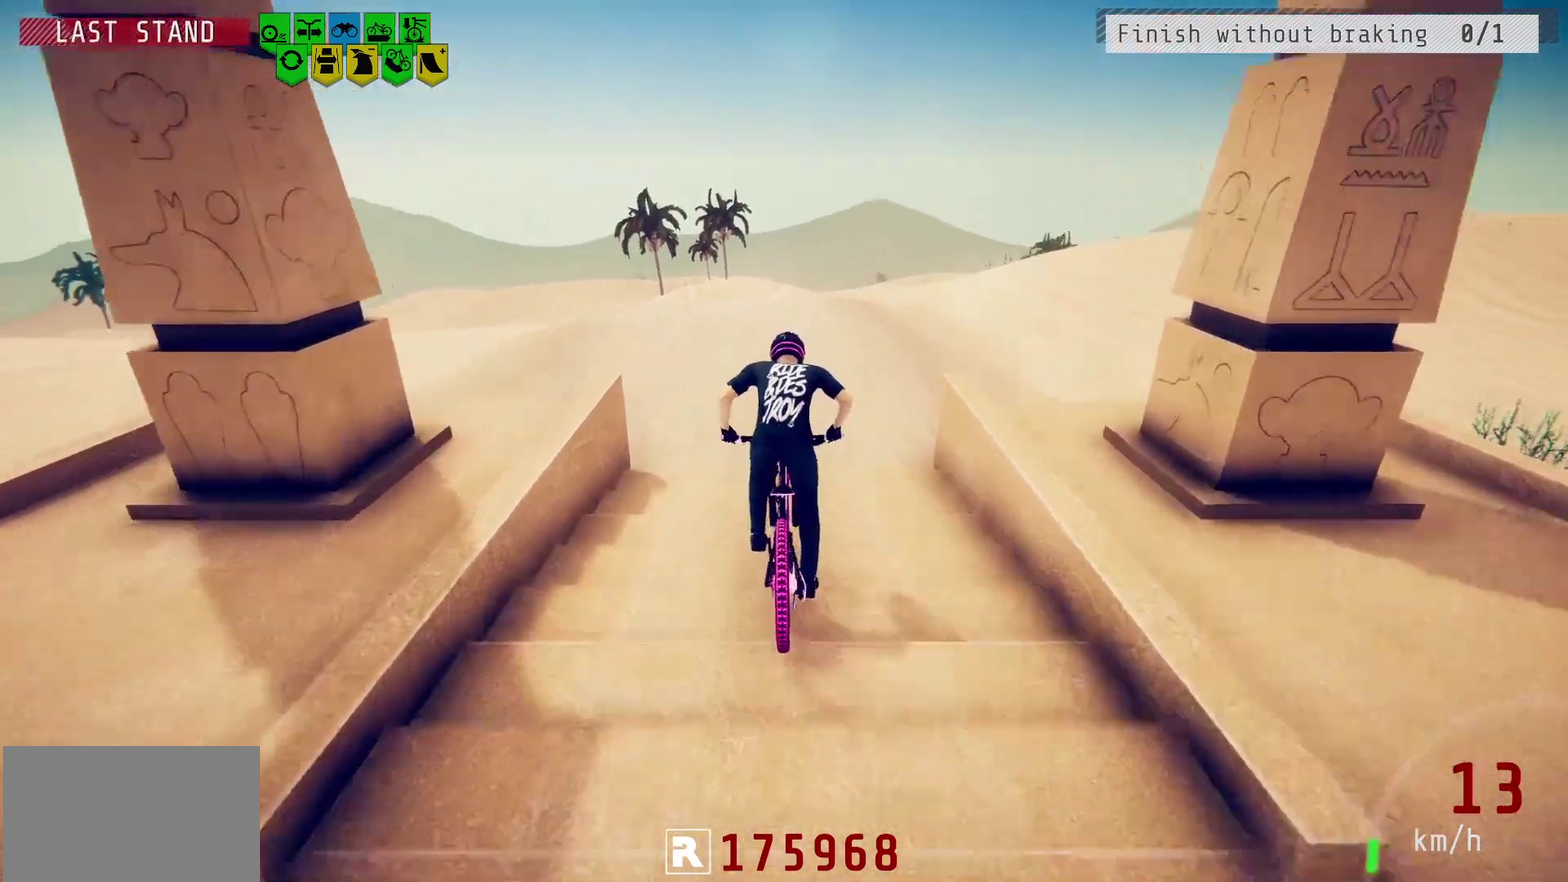
{"dt_ms": 500, "buttons": ["R2"], "left_stick": "left", "right_stick": "down", "events": [[150, "left_stick", "left"], [300, "left_stick", "center"], [317, "right_stick", "down"], [450, "left_stick", "left"]]}
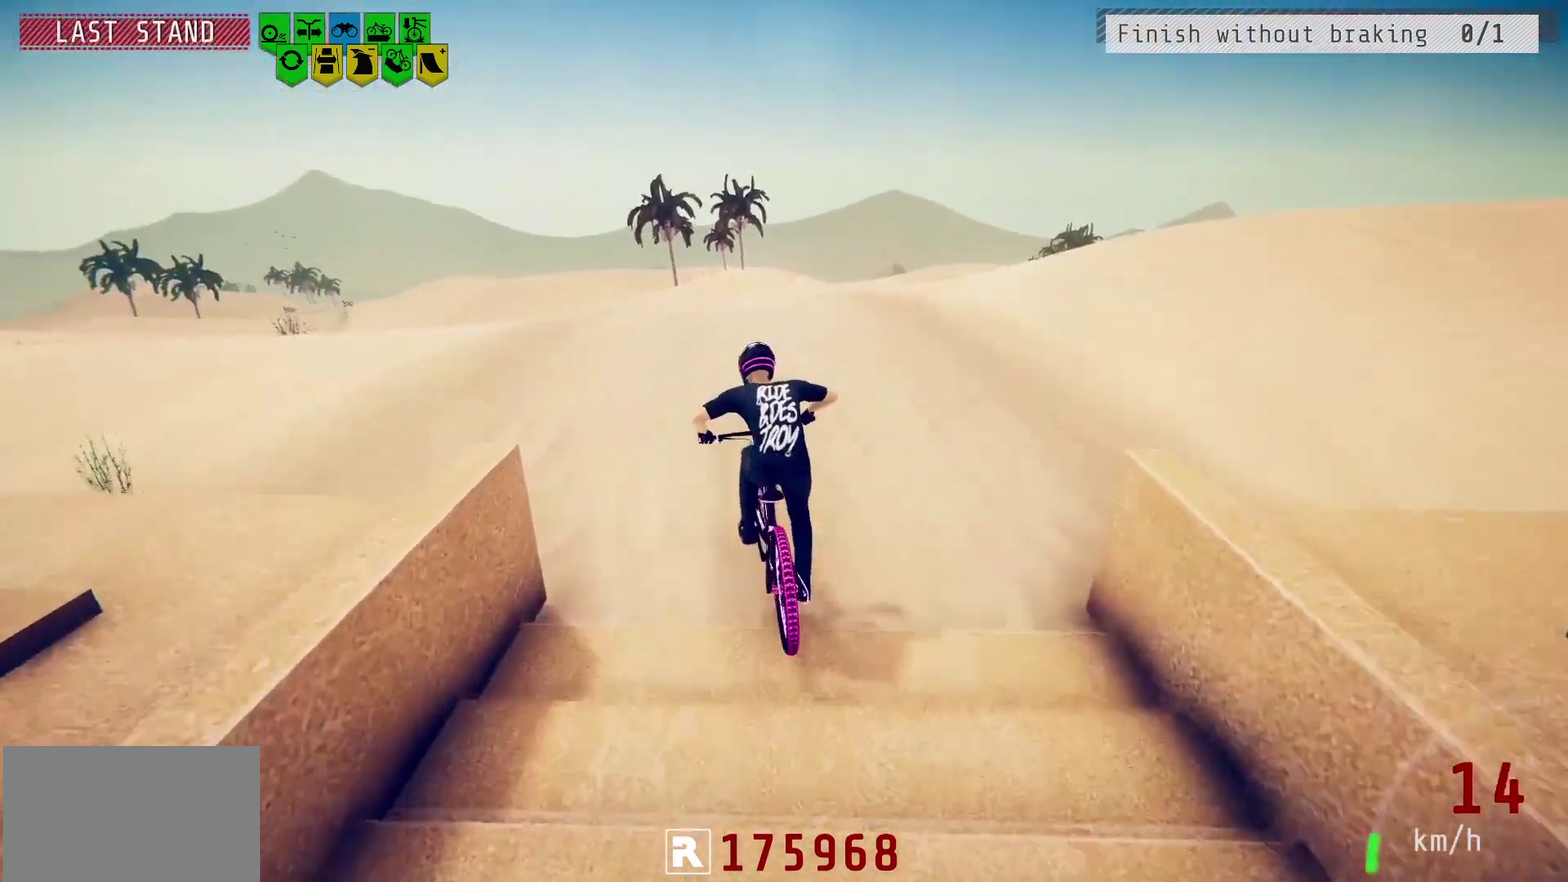
{"dt_ms": 300, "buttons": ["R2"], "left_stick": "left", "right_stick": "down", "events": [[117, "left_stick", "center"], [217, "left_stick", "left"]]}
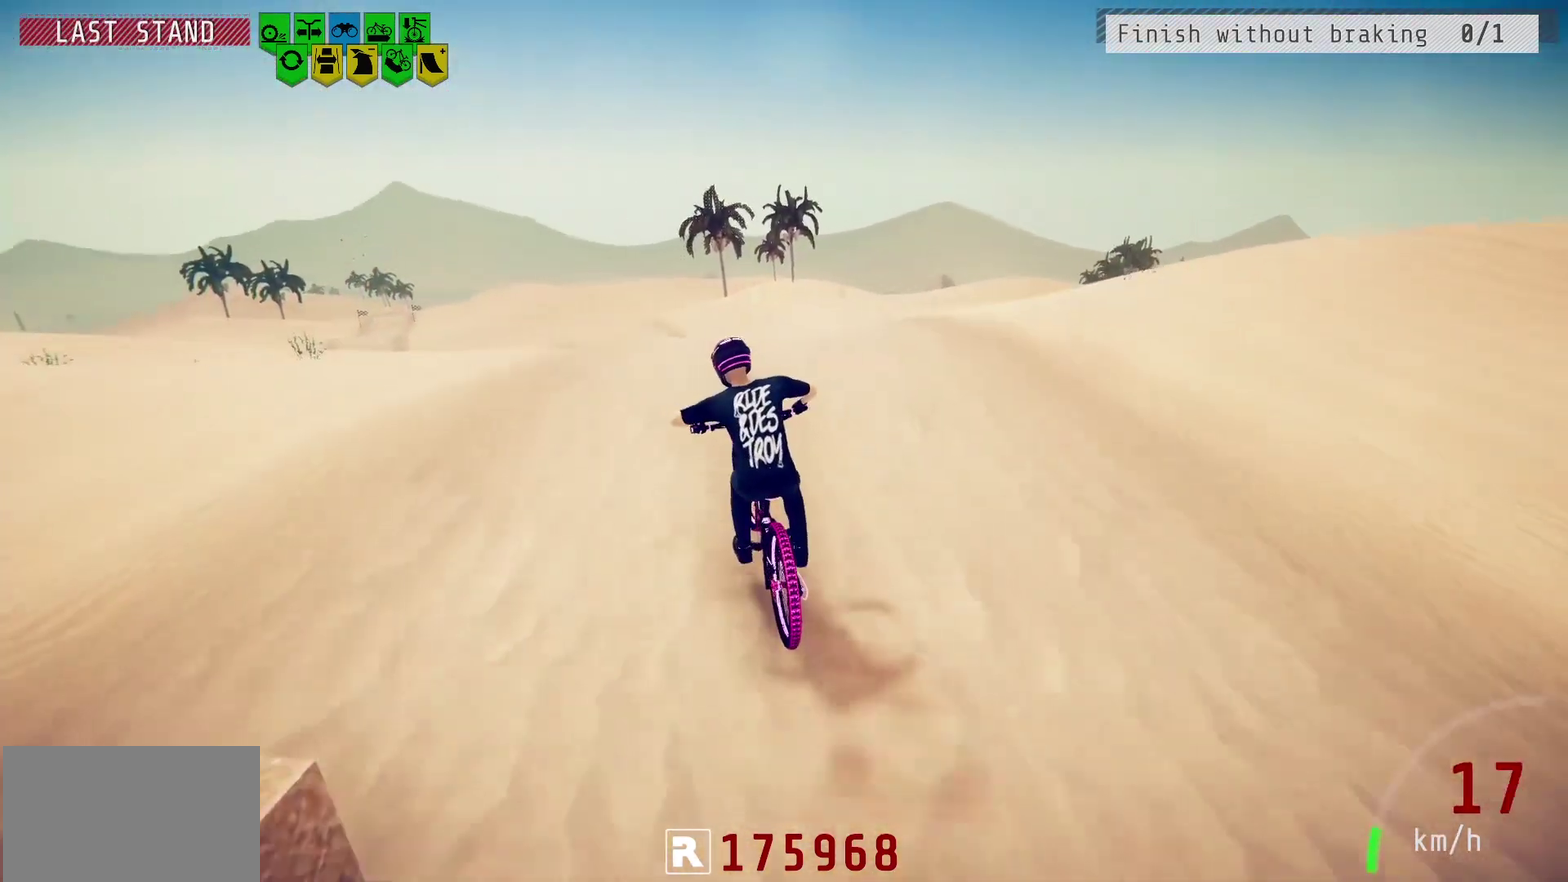
{"dt_ms": 300, "buttons": ["R2"], "left_stick": "center", "right_stick": "down", "events": [[17, "left_stick", "center"], [100, "left_stick", "left"], [267, "left_stick", "center"]]}
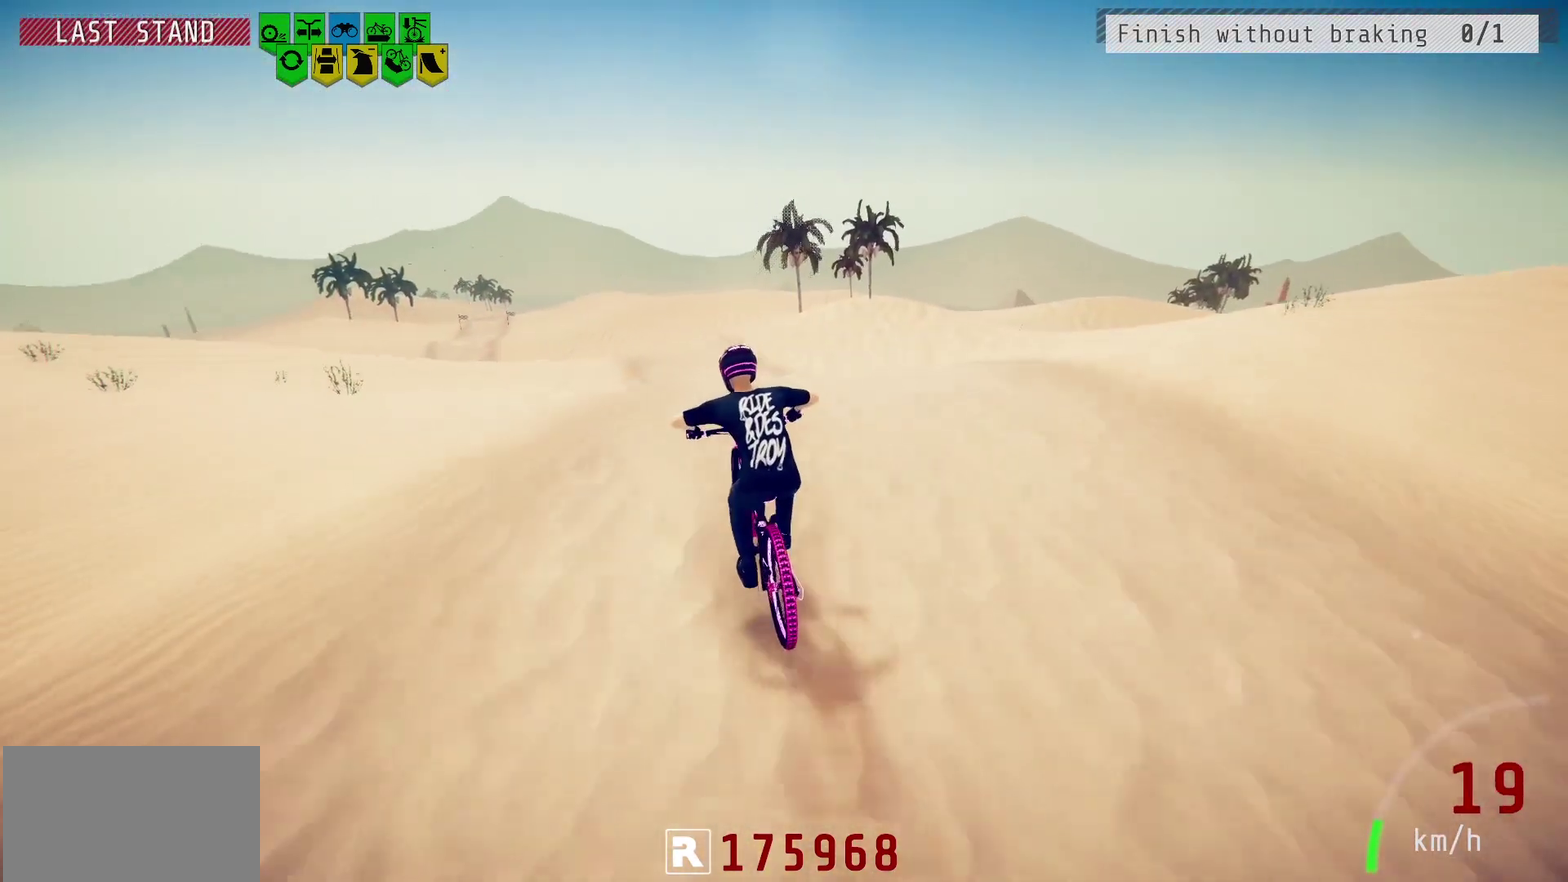
{"dt_ms": 400, "buttons": [], "left_stick": "right", "right_stick": "right", "events": [[133, "right_stick", "up"], [200, "left_stick", "up-right"], [233, "R2", "up"], [233, "right_stick", "center"], [250, "left_stick", "right"], [367, "right_stick", "right"]]}
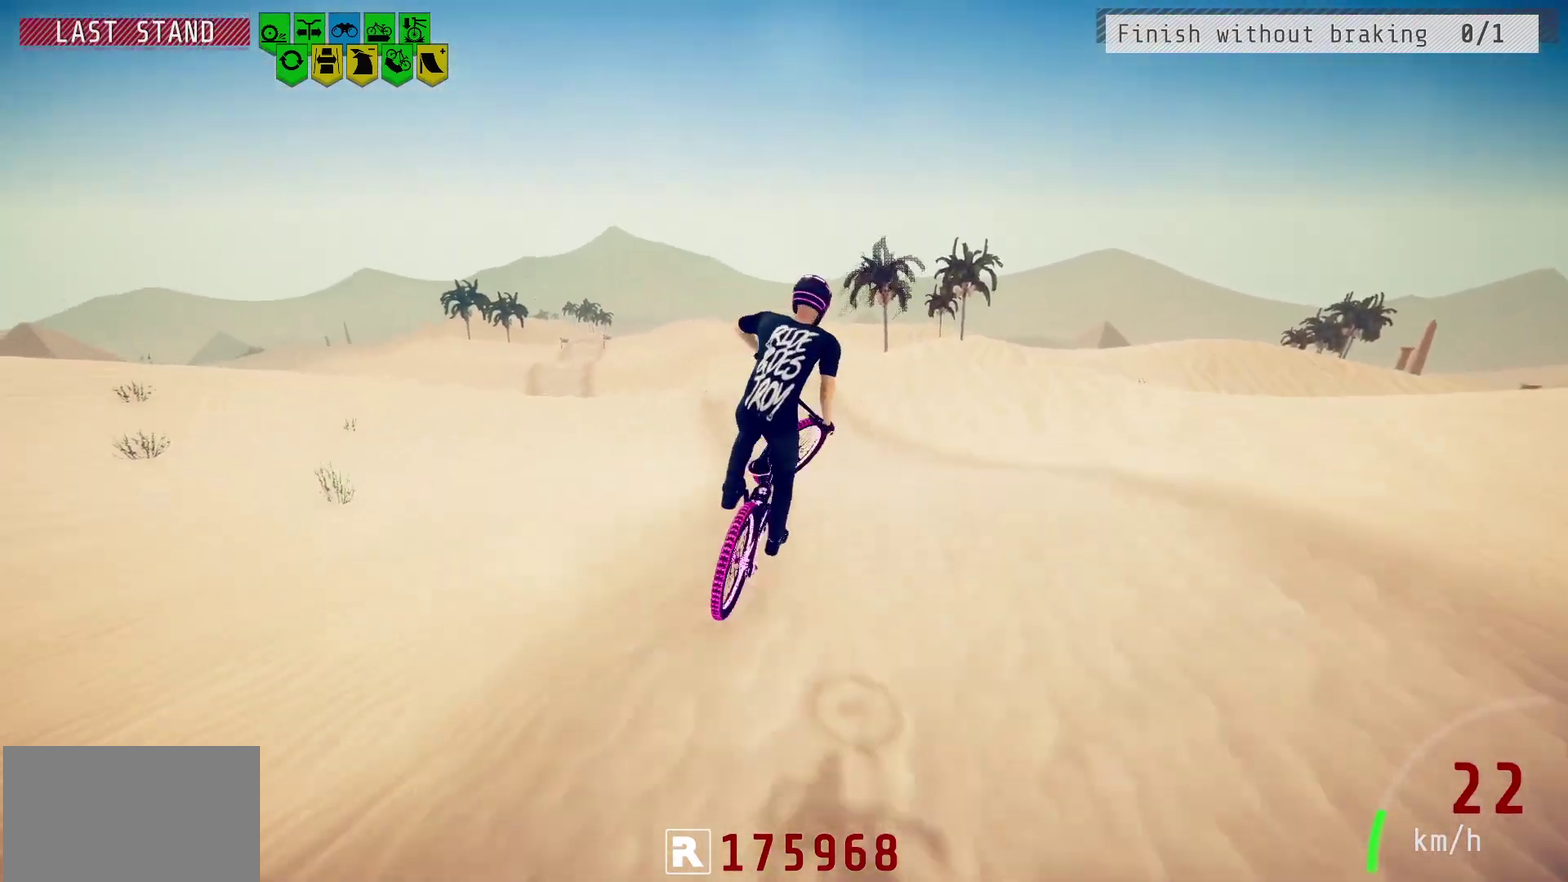
{"dt_ms": 300, "buttons": [], "left_stick": "center", "right_stick": "center", "events": [[267, "left_stick", "center"], [267, "right_stick", "center"]]}
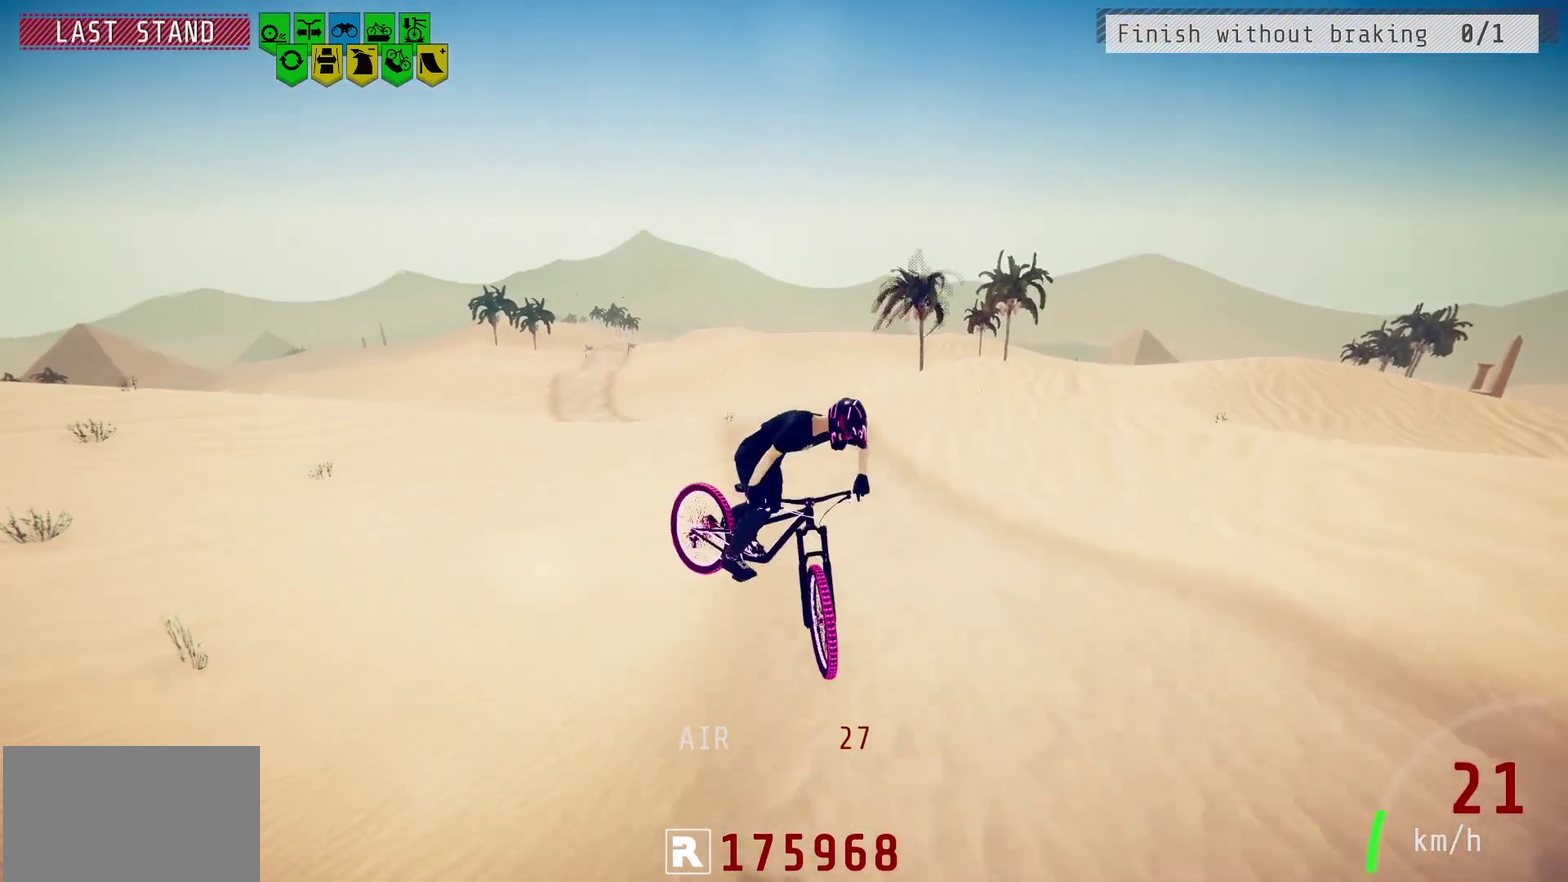
{"dt_ms": 500, "buttons": [], "left_stick": "center", "right_stick": "center", "events": []}
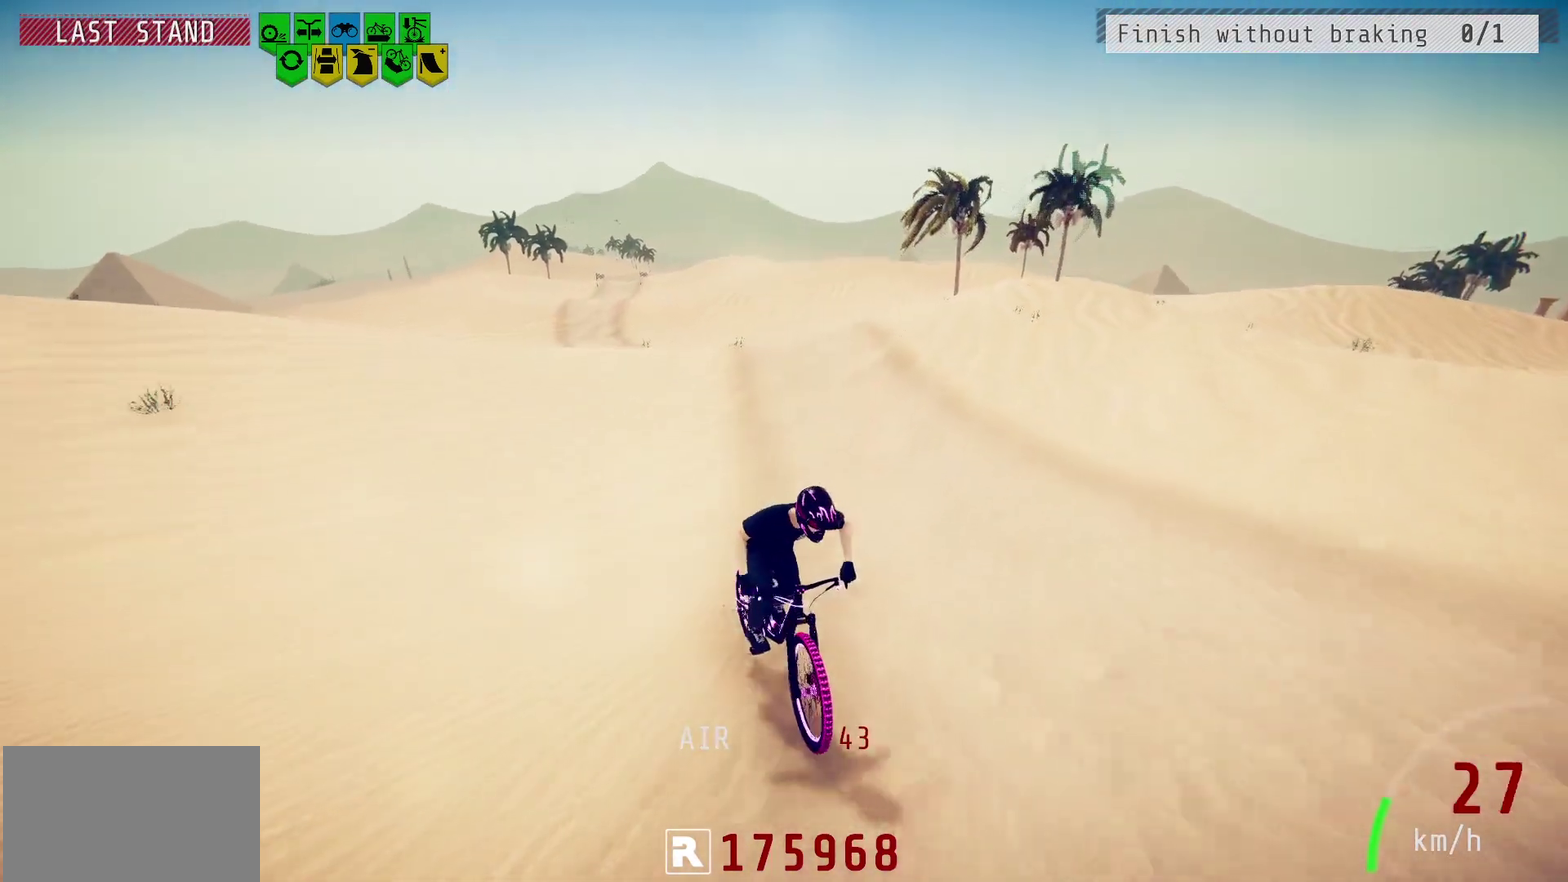
{"dt_ms": 500, "buttons": [], "left_stick": "center", "right_stick": "down", "events": [[217, "left_stick", "left"], [300, "left_stick", "center"], [350, "right_stick", "down"]]}
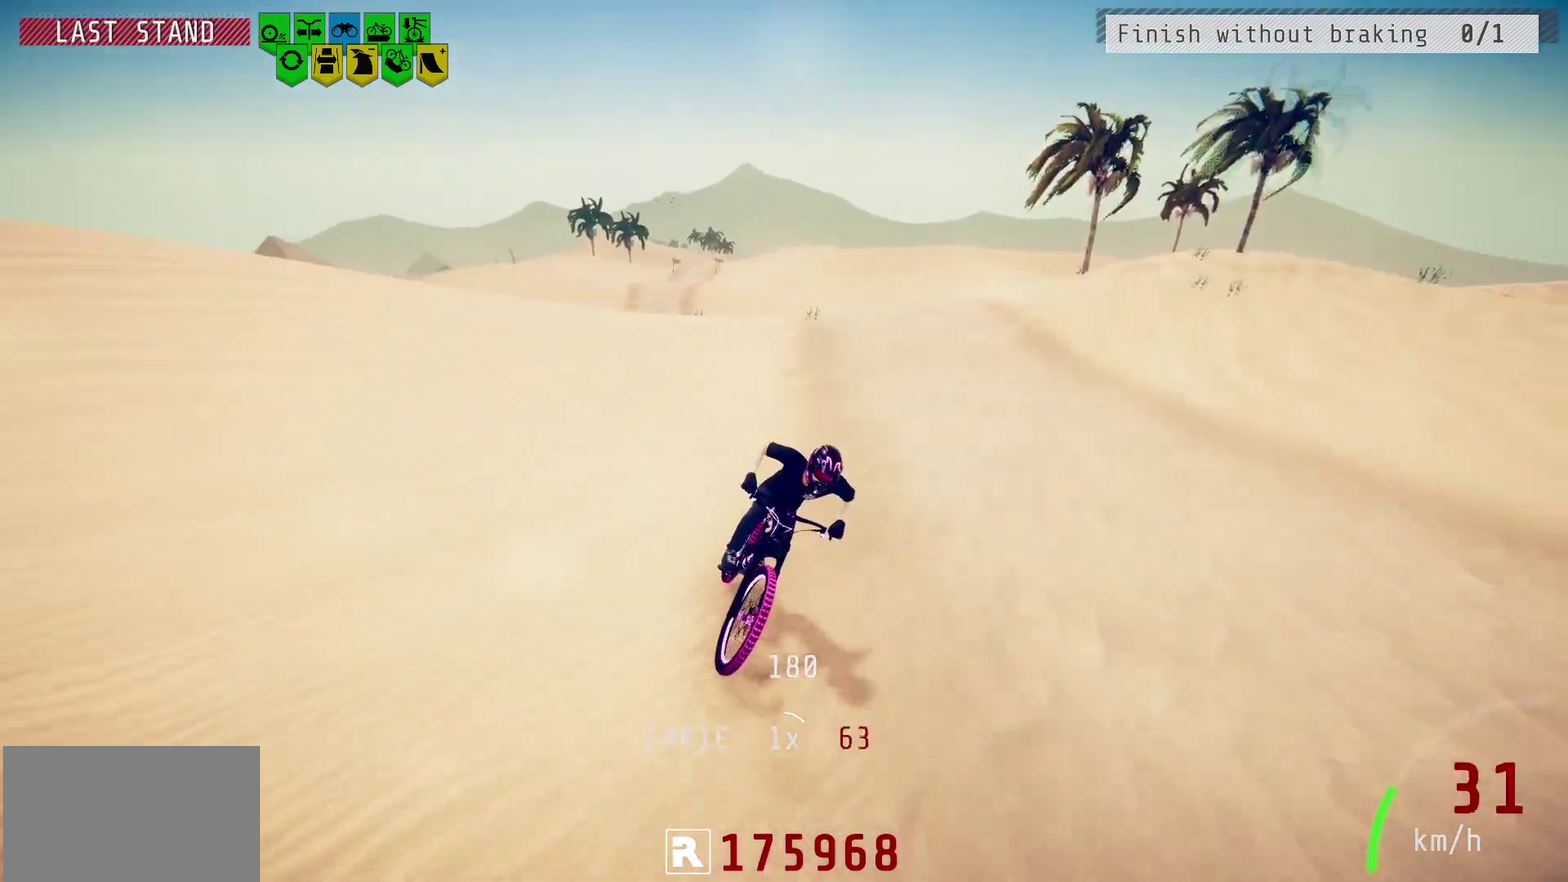
{"dt_ms": 500, "buttons": [], "left_stick": "center", "right_stick": "down", "events": [[367, "left_stick", "right"], [467, "left_stick", "center"]]}
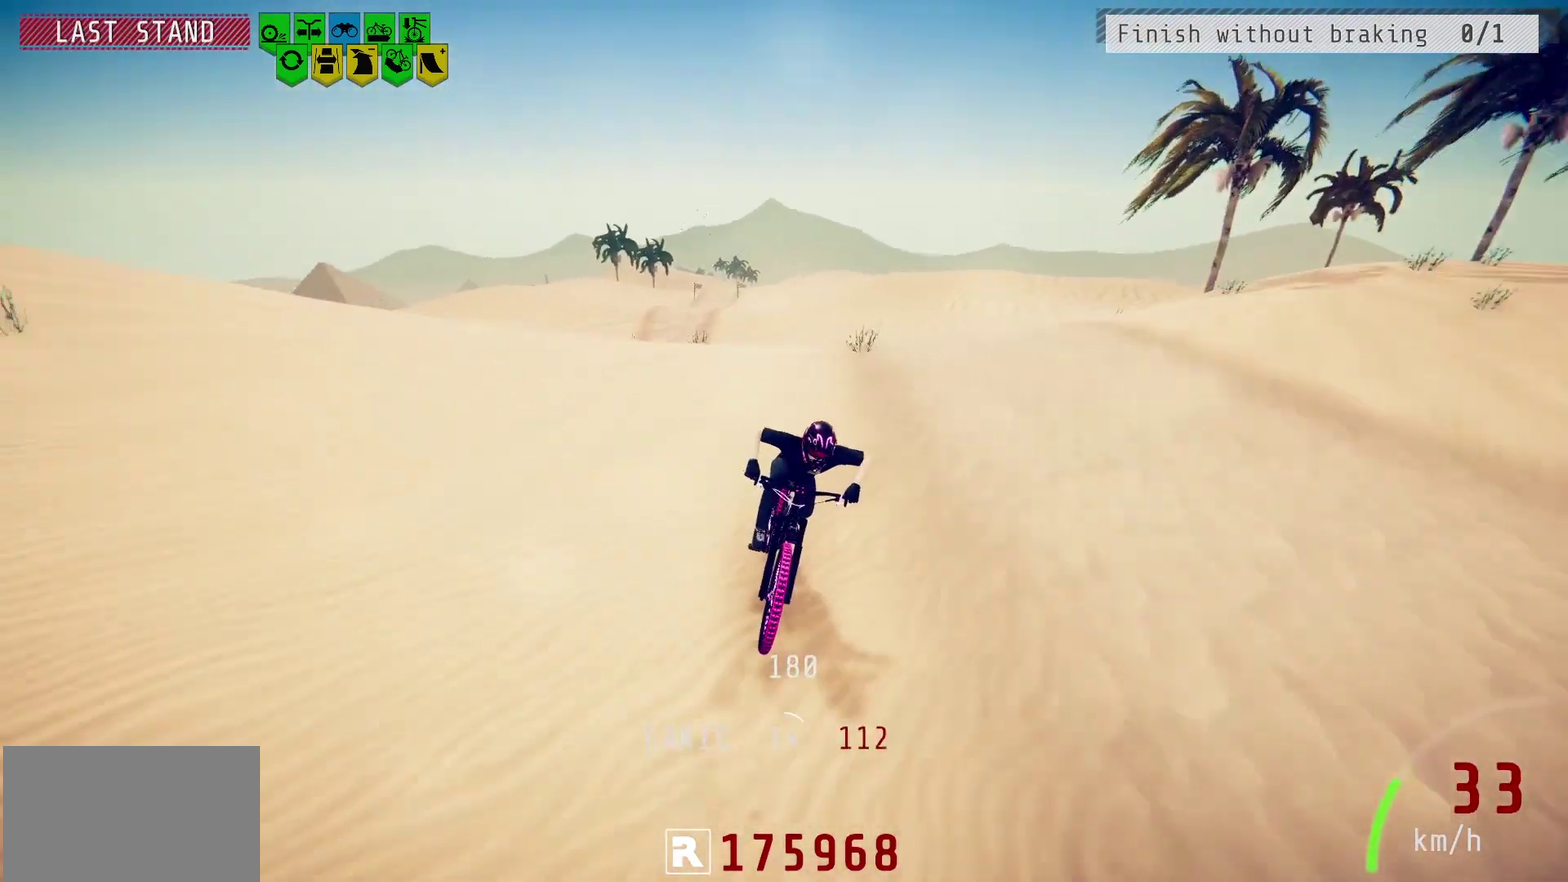
{"dt_ms": 500, "buttons": [], "left_stick": "center", "right_stick": "down", "events": [[83, "left_stick", "right"], [200, "left_stick", "center"]]}
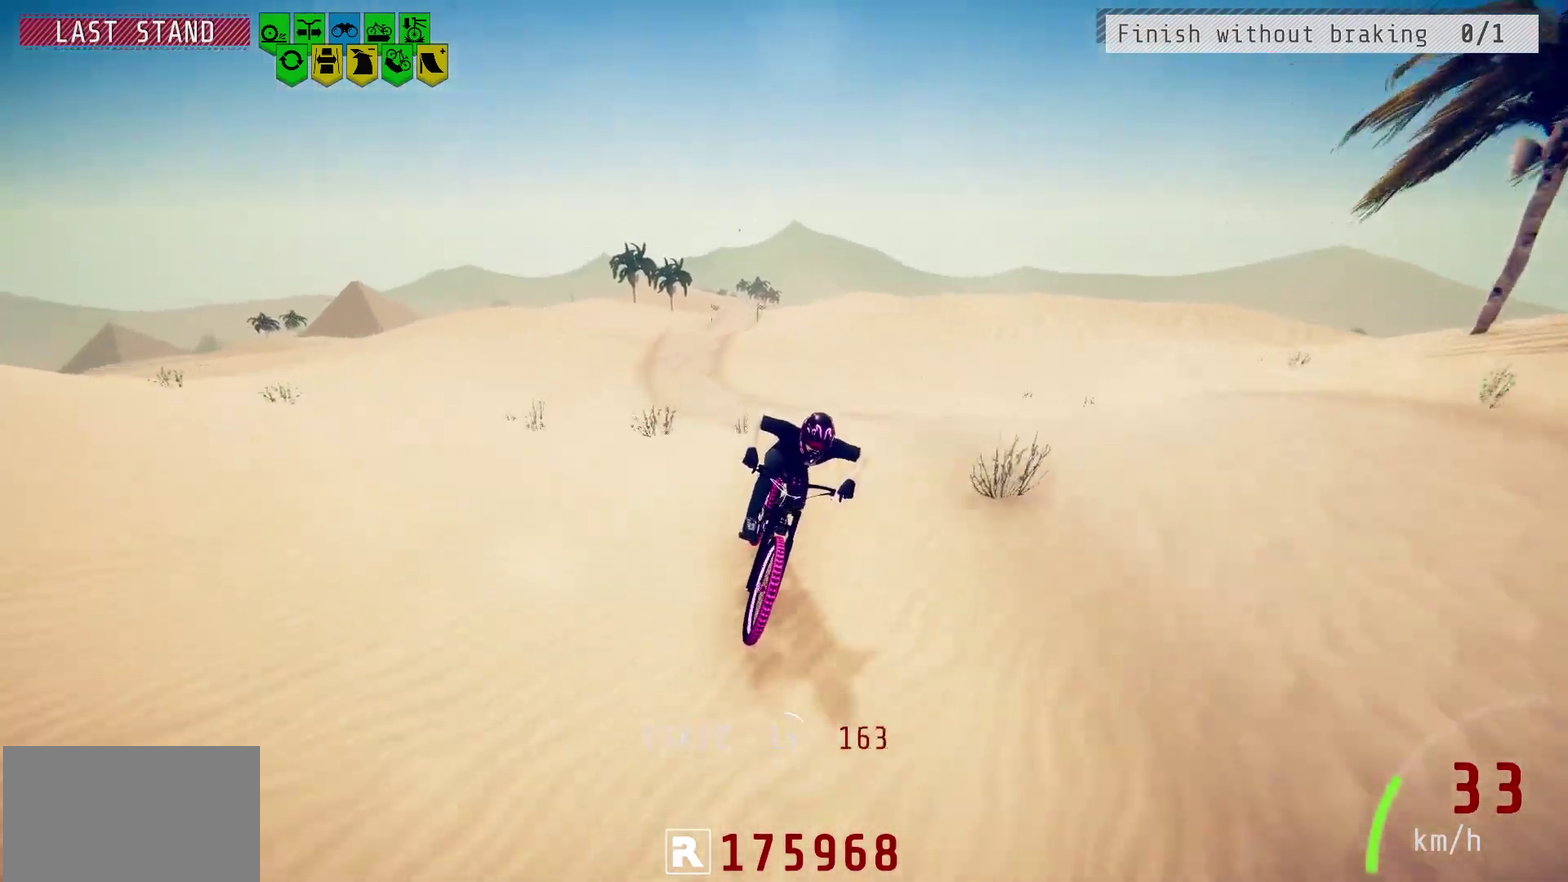
{"dt_ms": 500, "buttons": [], "left_stick": "center", "right_stick": "center", "events": [[150, "right_stick", "center"], [333, "left_stick", "right"], [417, "left_stick", "center"]]}
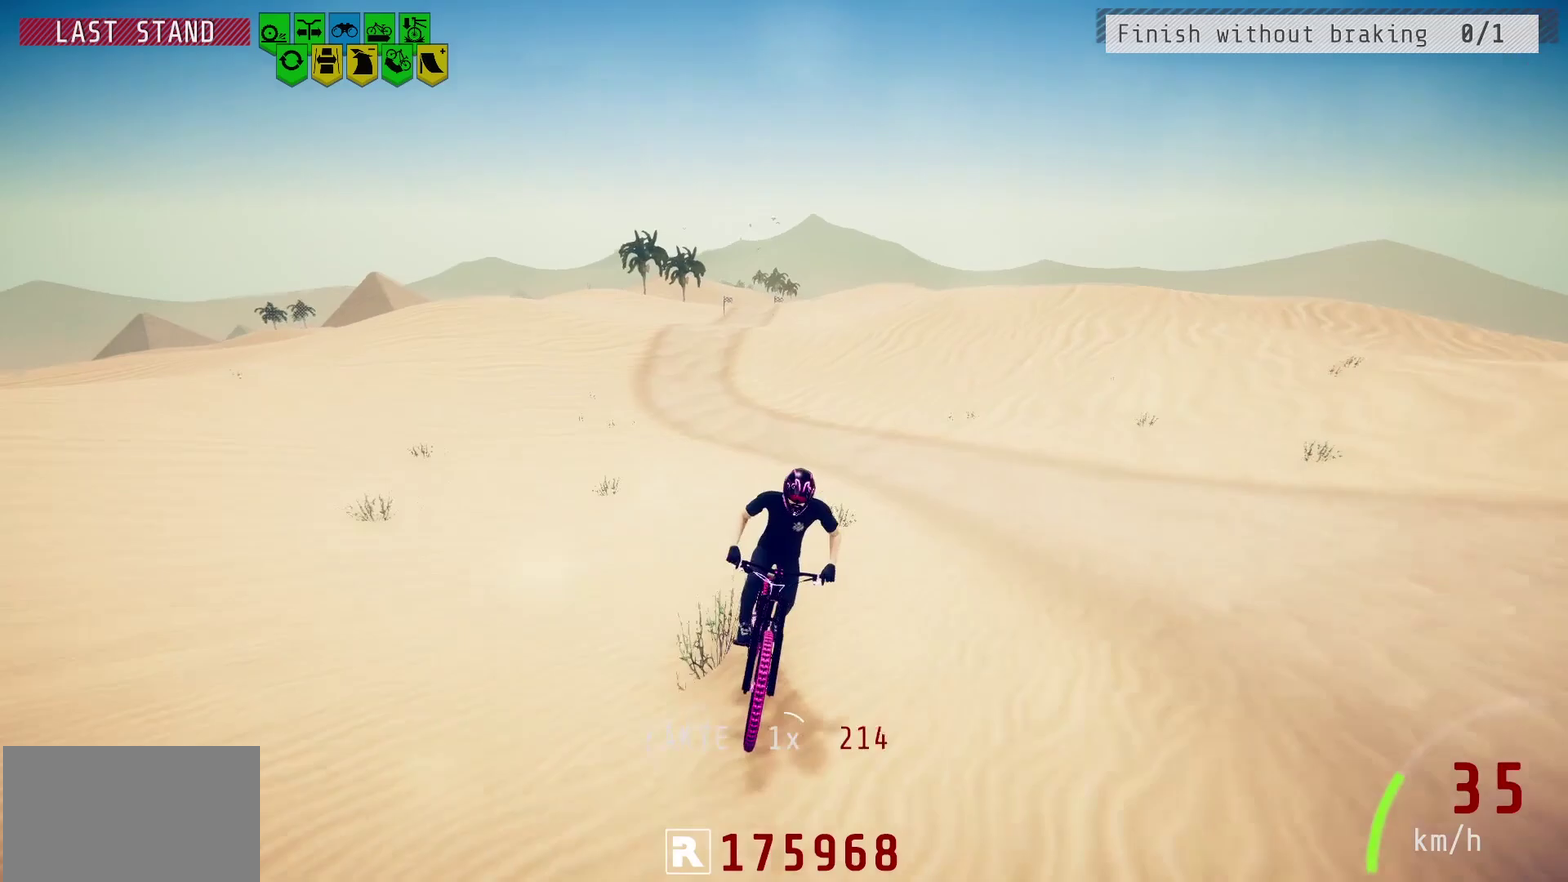
{"dt_ms": 500, "buttons": [], "left_stick": "center", "right_stick": "center", "events": [[33, "L2", "down"], [100, "L2", "up"]]}
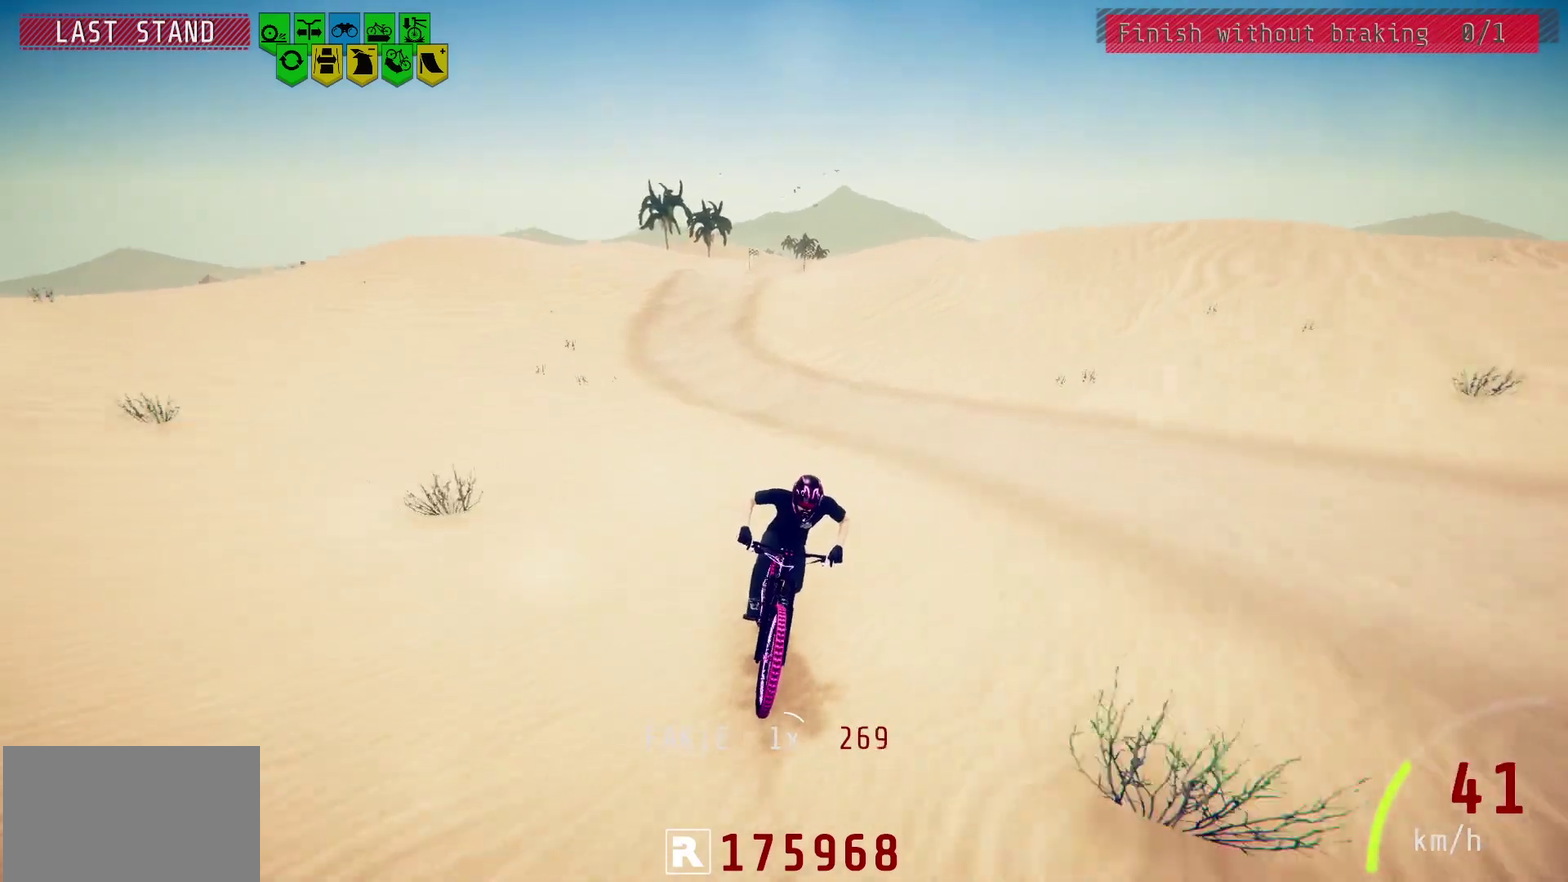
{"dt_ms": 500, "buttons": [], "left_stick": "center", "right_stick": "center", "events": []}
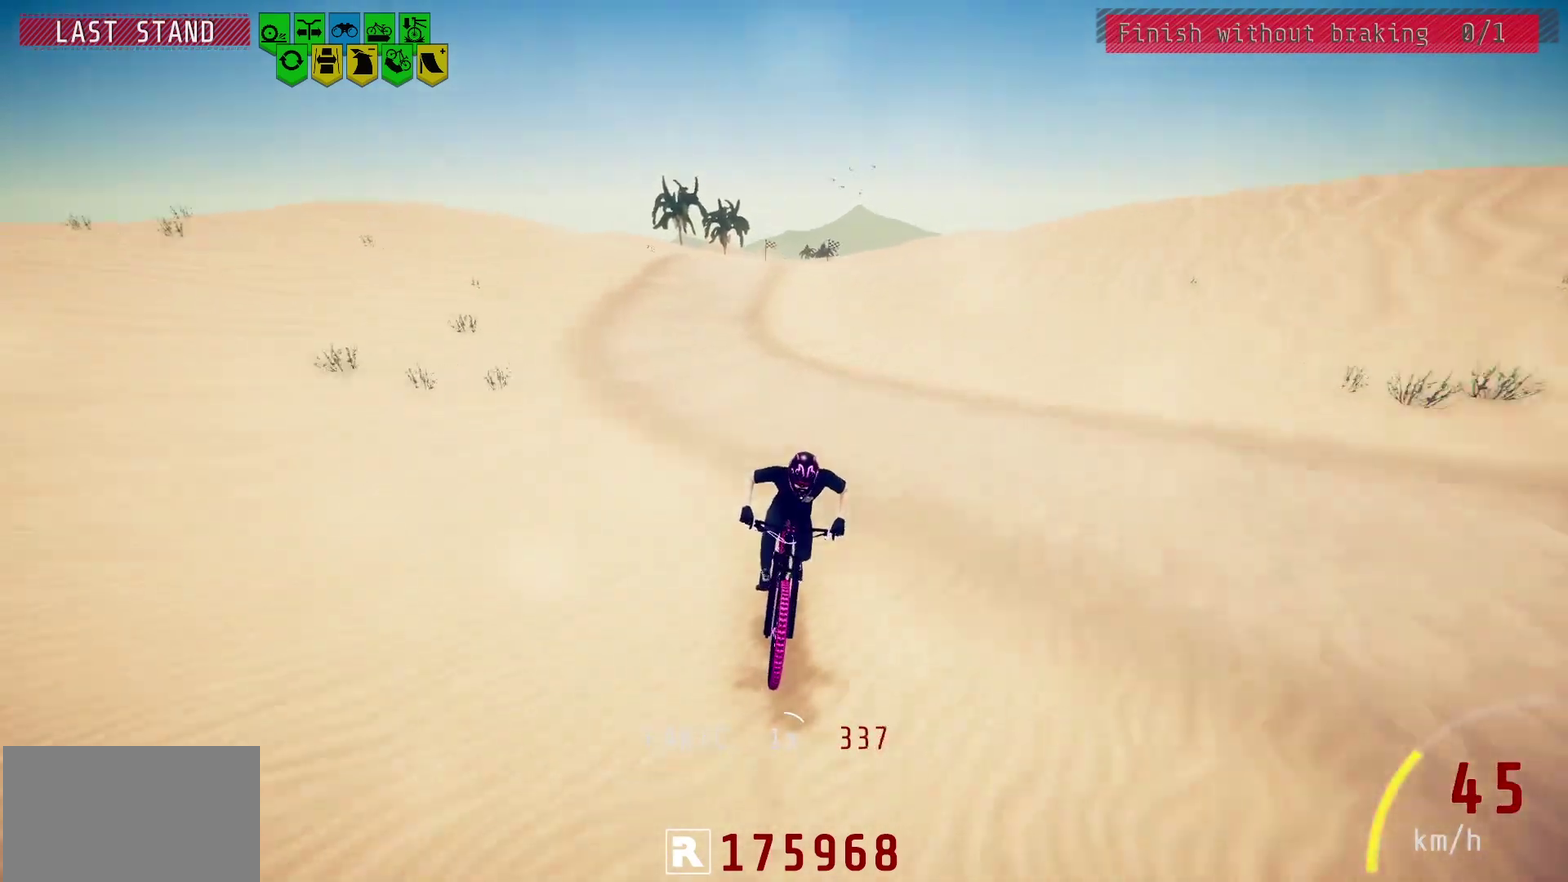
{"dt_ms": 500, "buttons": [], "left_stick": "center", "right_stick": "down", "events": [[200, "right_stick", "down"]]}
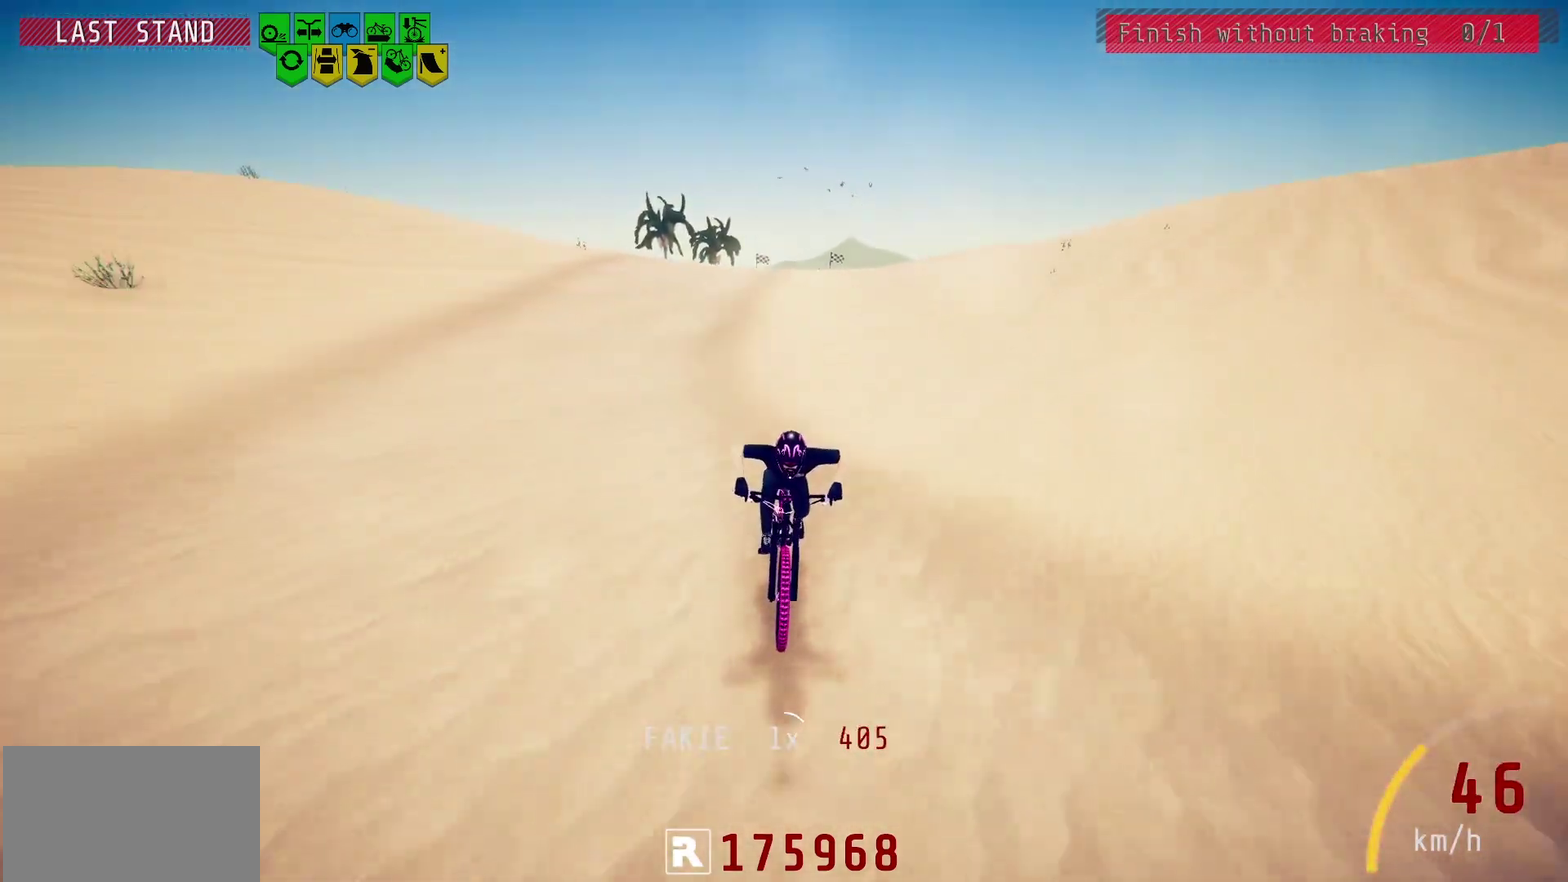
{"dt_ms": 500, "buttons": [], "left_stick": "center", "right_stick": "down", "events": []}
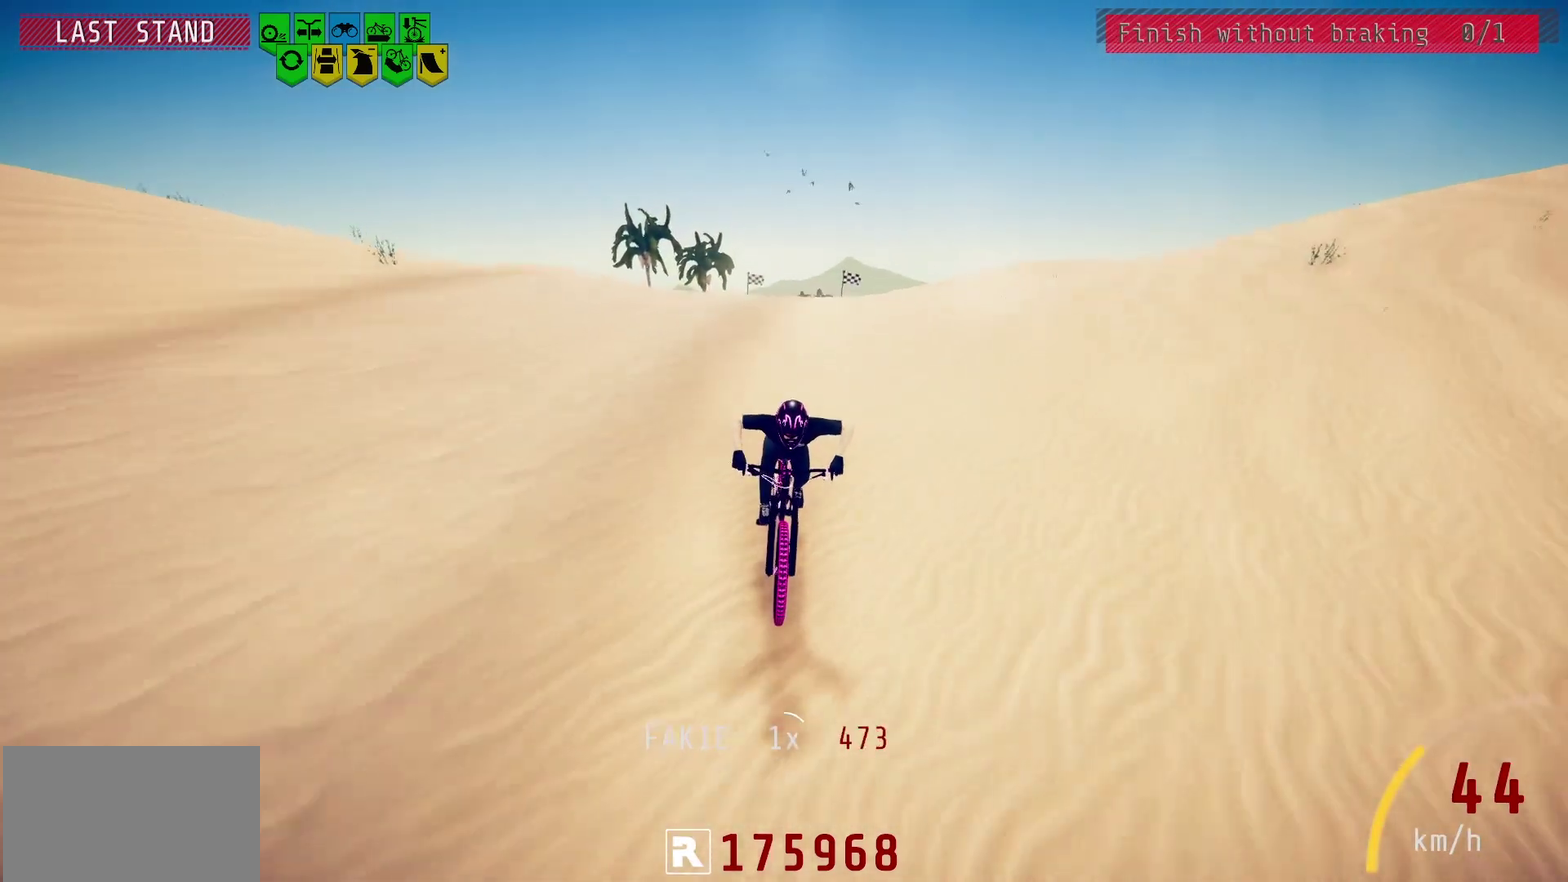
{"dt_ms": 700, "buttons": [], "left_stick": "center", "right_stick": "center", "events": [[117, "right_stick", "up"], [350, "right_stick", "center"]]}
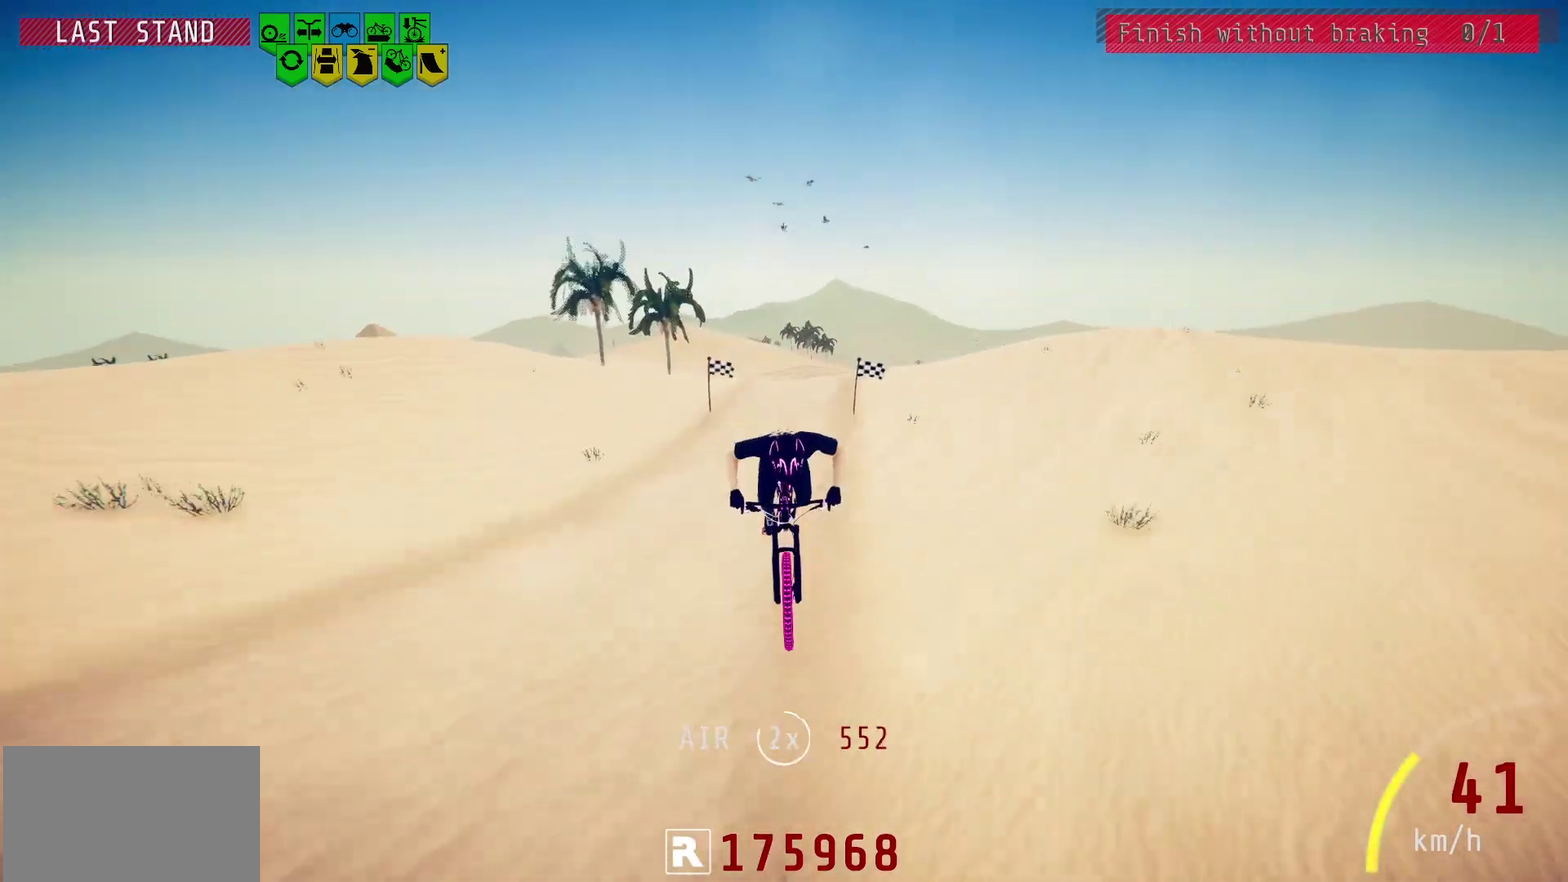
{"dt_ms": 300, "buttons": [], "left_stick": "center", "right_stick": "center", "events": []}
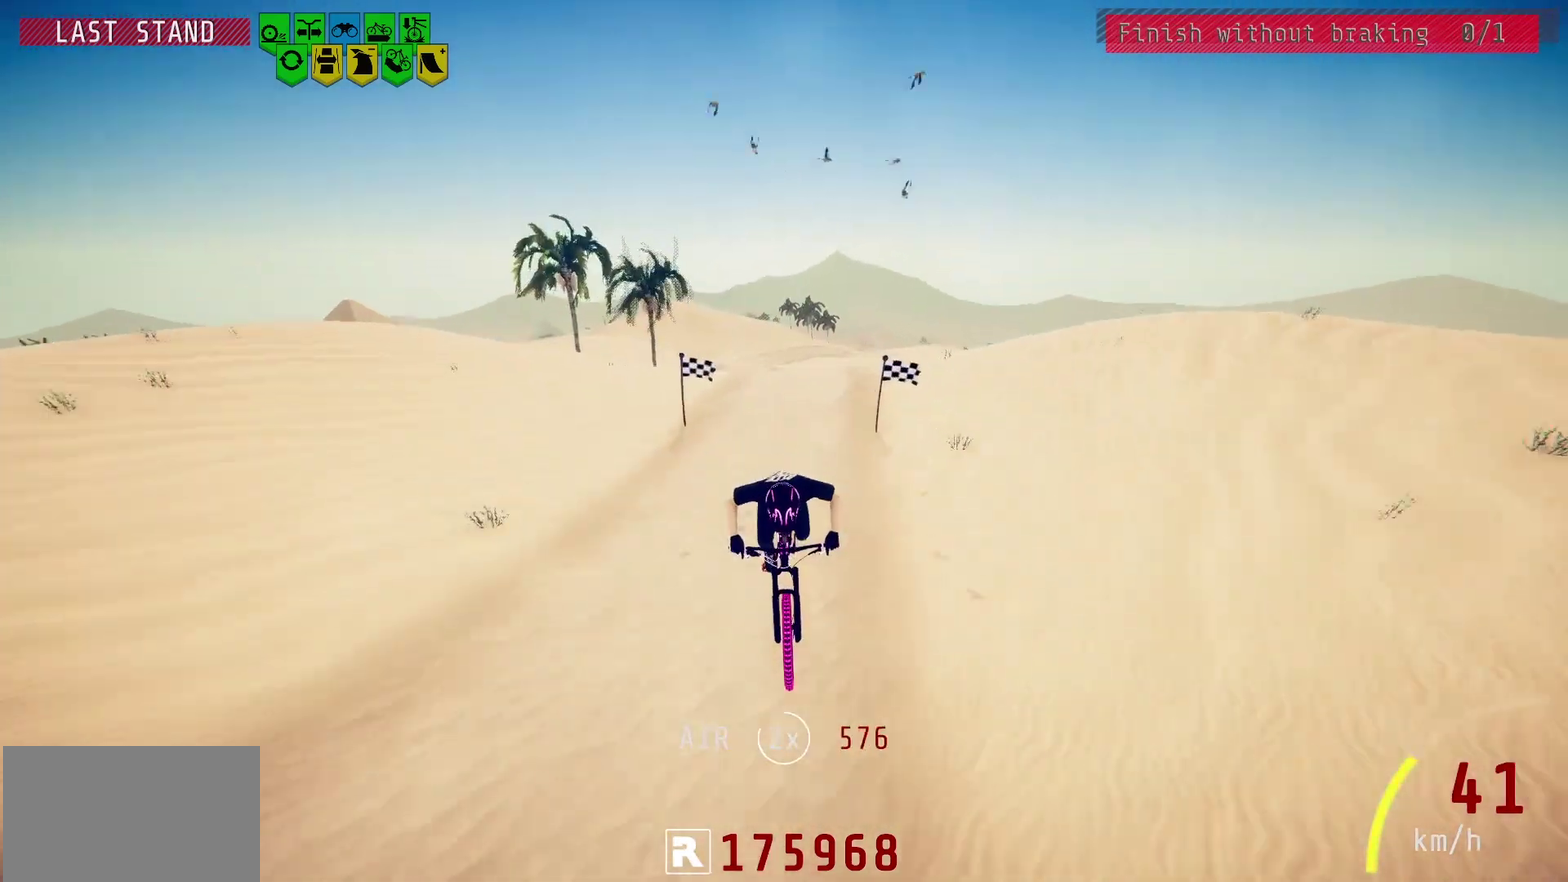
{"dt_ms": 500, "buttons": [], "left_stick": "center", "right_stick": "center", "events": []}
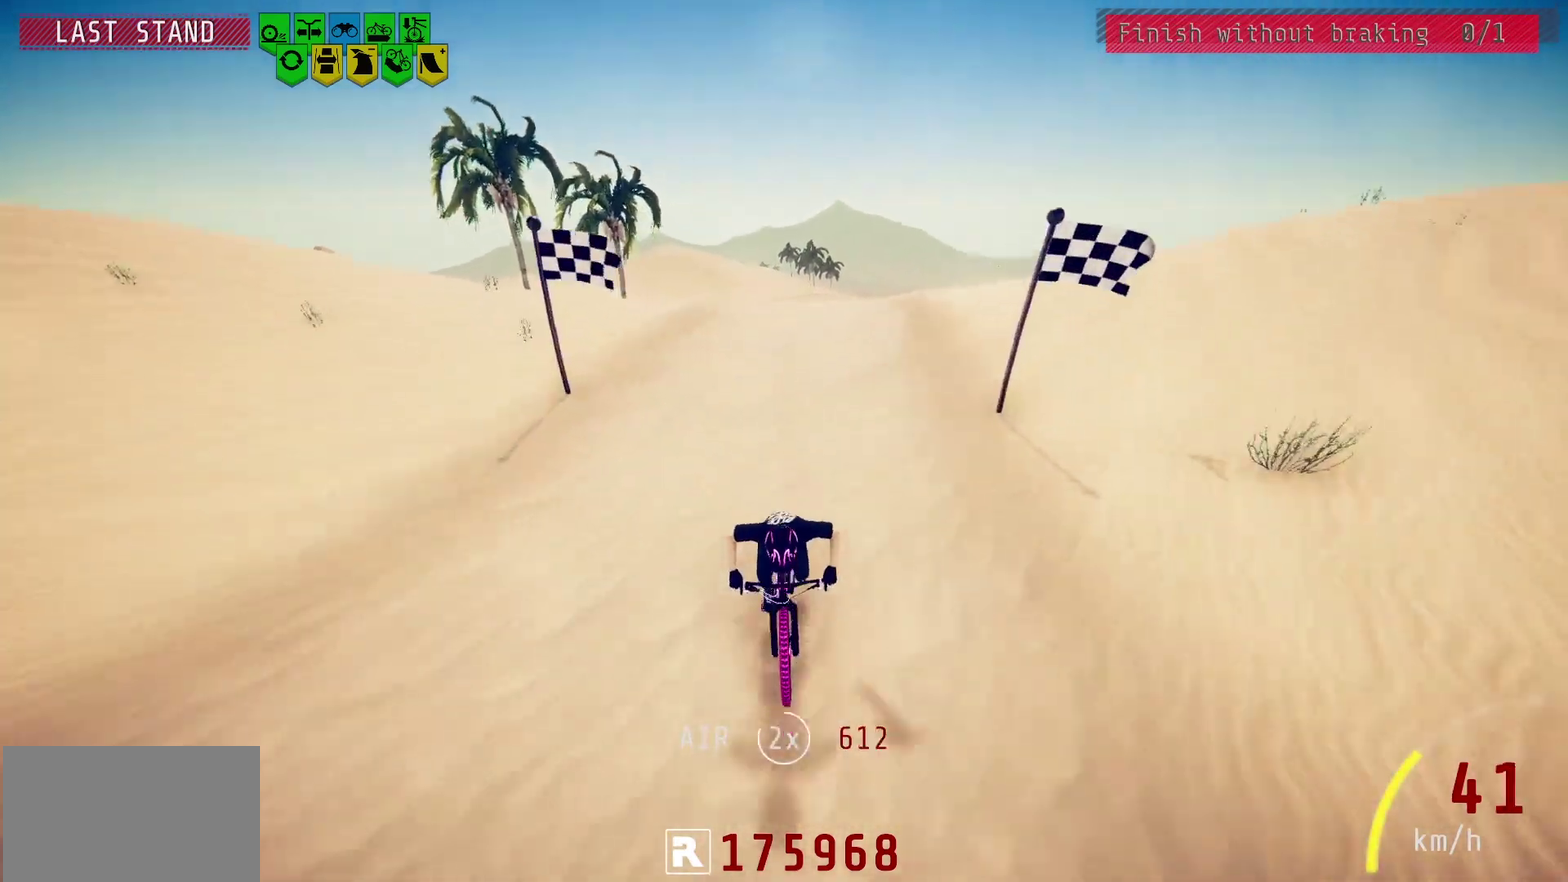
{"dt_ms": 400, "buttons": [], "left_stick": "center", "right_stick": "center", "events": []}
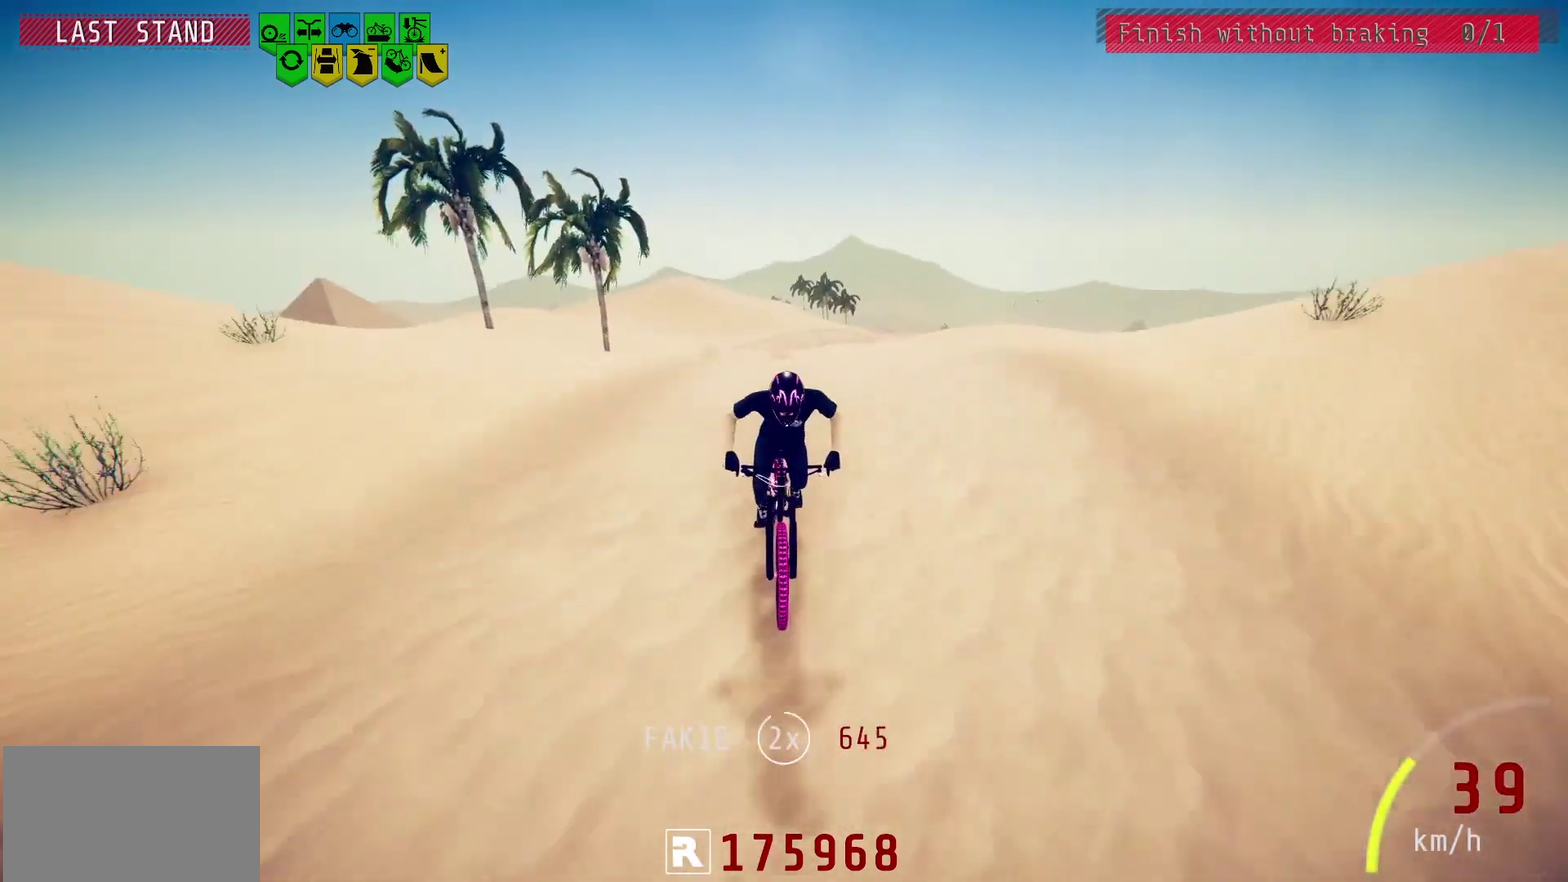
{"dt_ms": 600, "buttons": [], "left_stick": "center", "right_stick": "up", "events": [[233, "right_stick", "up"]]}
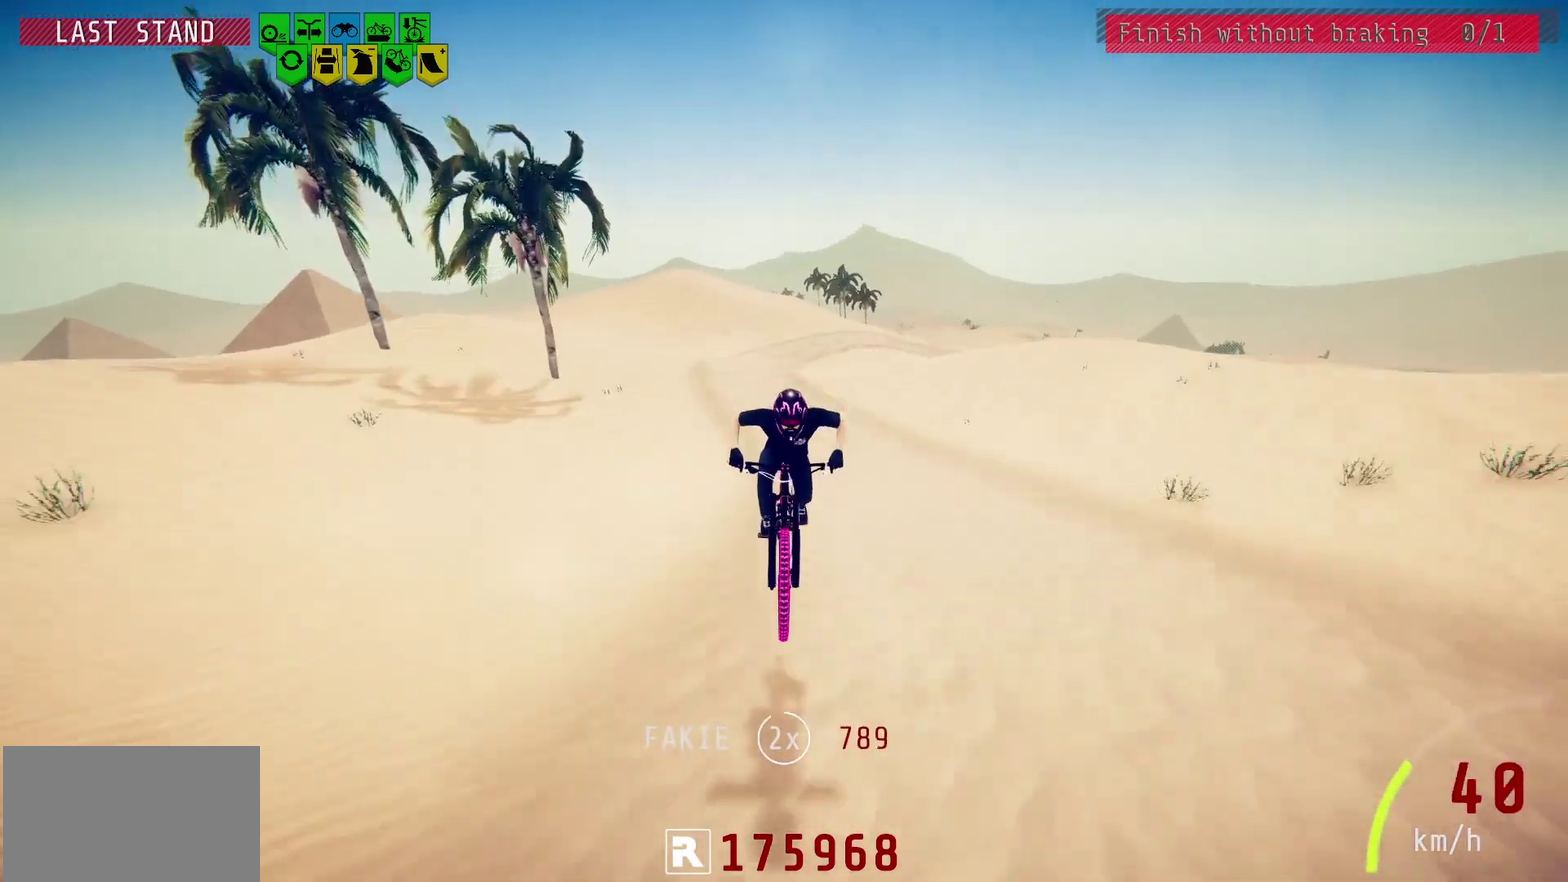
{"dt_ms": 300, "buttons": [], "left_stick": "center", "right_stick": "up", "events": []}
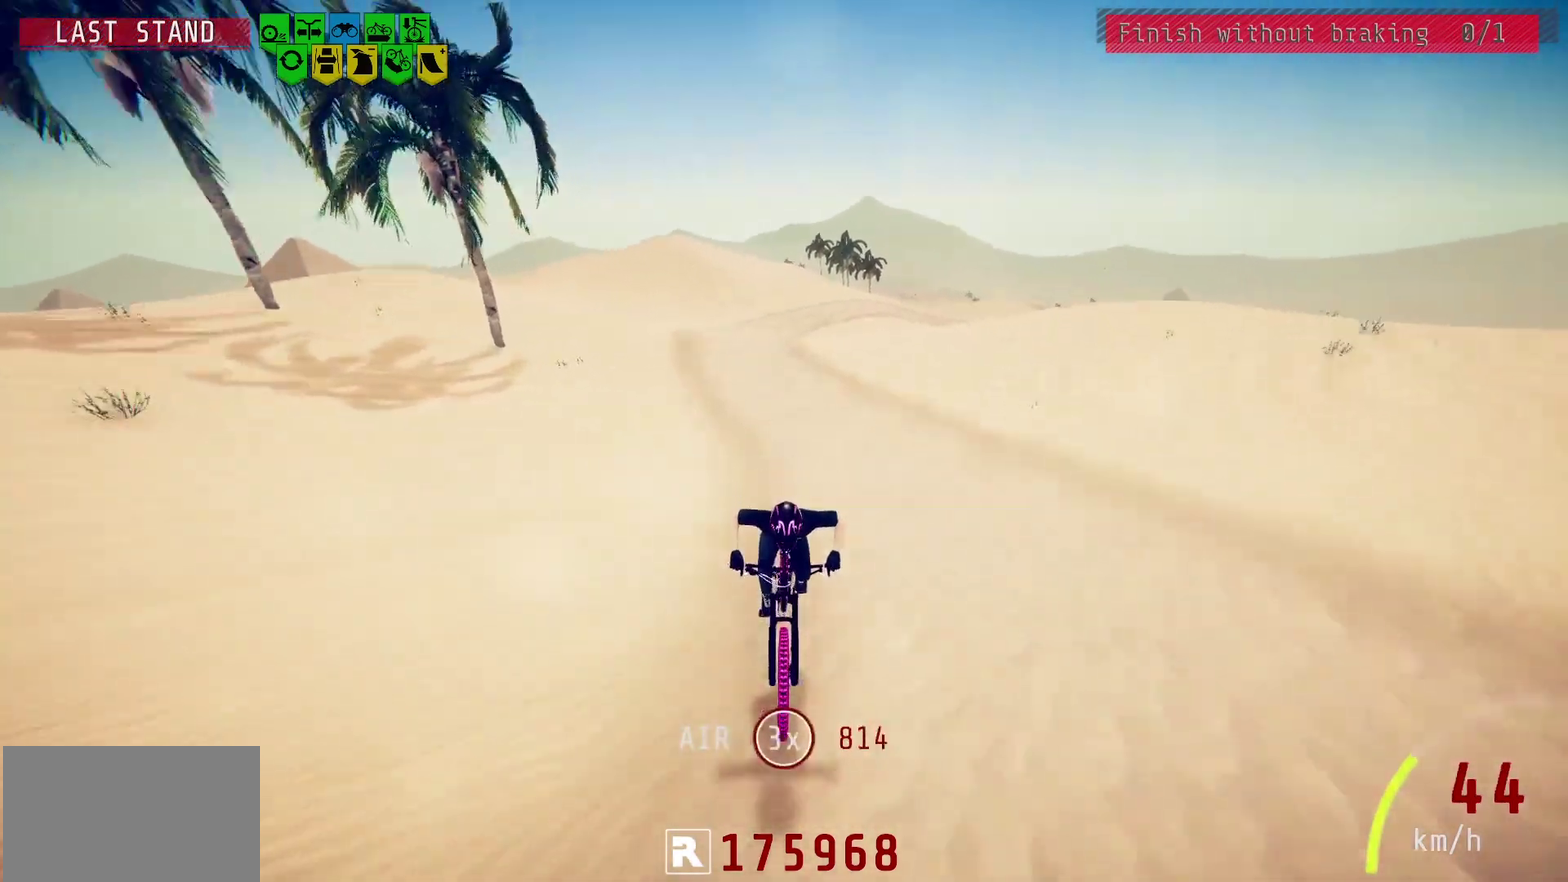
{"dt_ms": 600, "buttons": ["L2"], "left_stick": "center", "right_stick": "center", "events": [[250, "right_stick", "center"], [400, "L2", "down"], [517, "L2", "up"], [600, "L2", "down"]]}
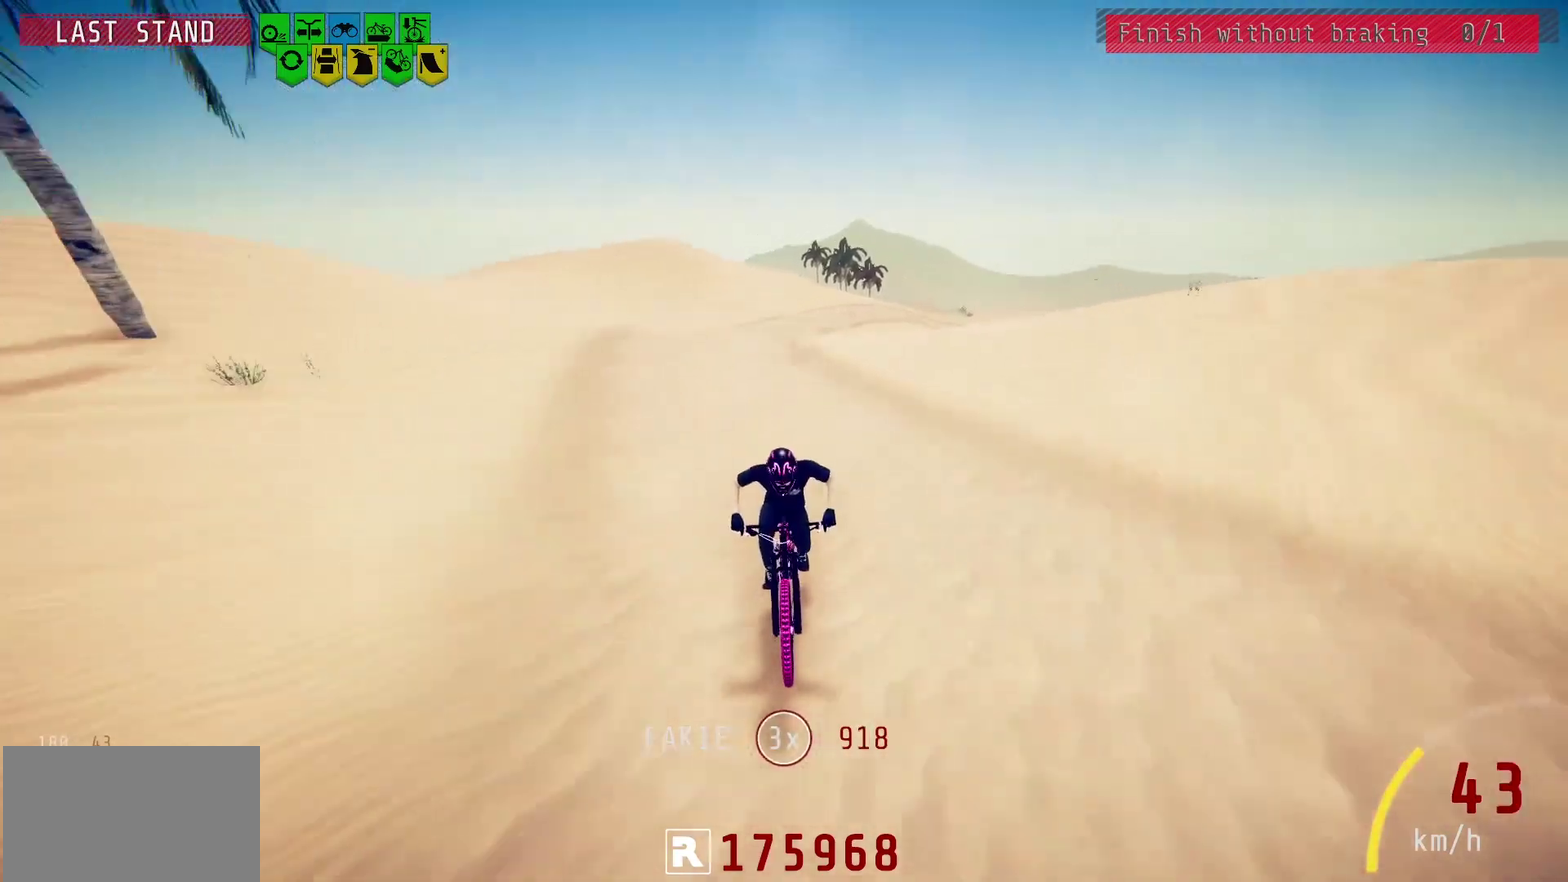
{"dt_ms": 400, "buttons": [], "left_stick": "center", "right_stick": "down", "events": [[100, "L2", "up"], [183, "left_stick", "left"], [250, "right_stick", "down"], [300, "left_stick", "center"]]}
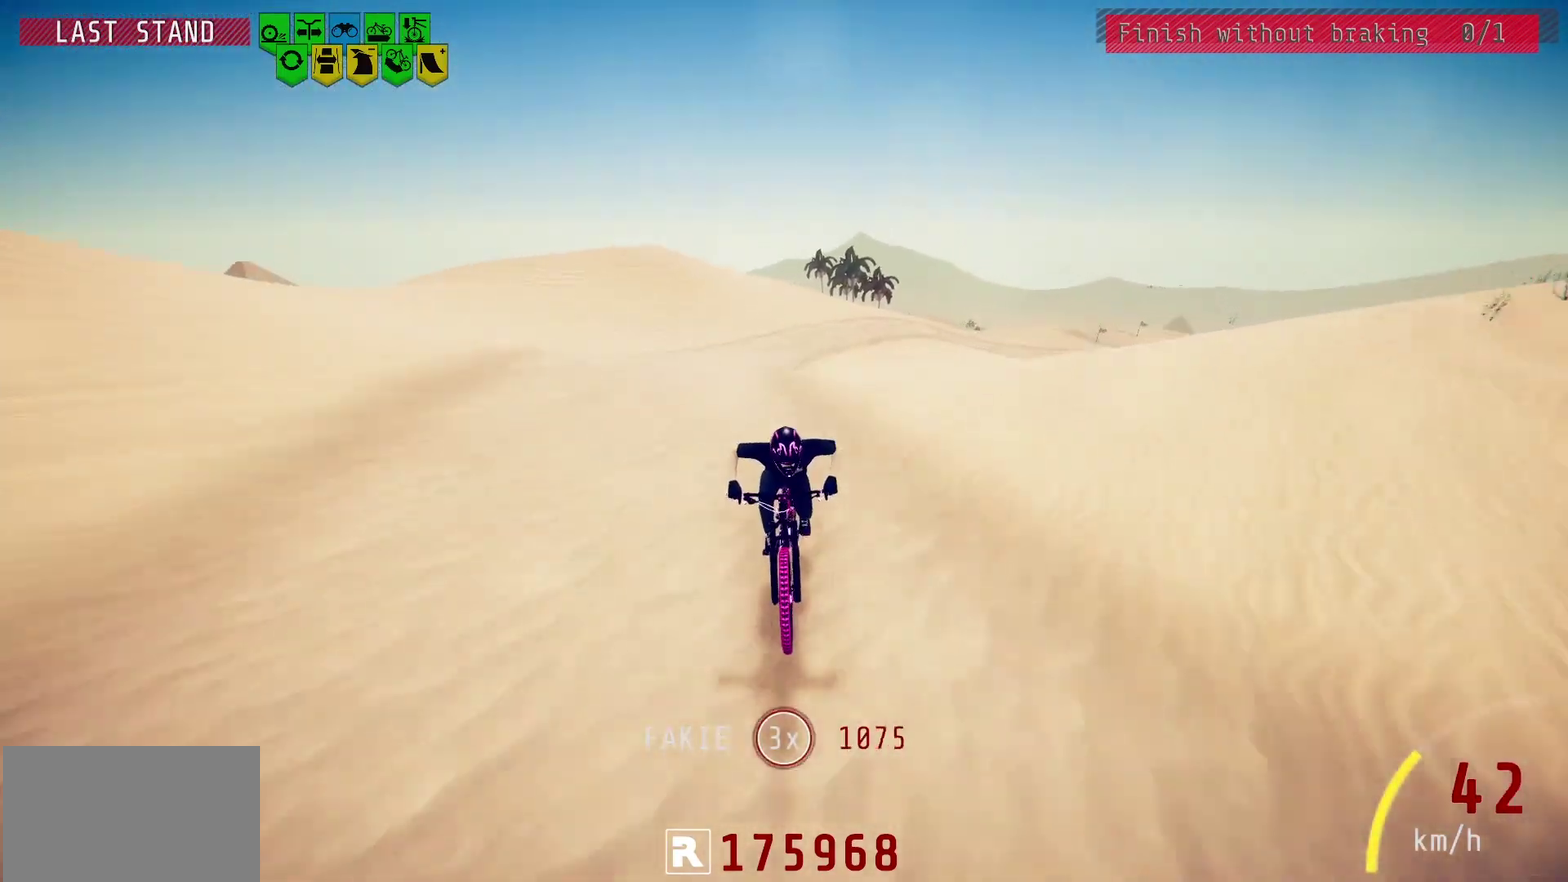
{"dt_ms": 700, "buttons": [], "left_stick": "center", "right_stick": "center", "events": [[350, "right_stick", "center"], [433, "left_stick", "left"], [517, "left_stick", "center"]]}
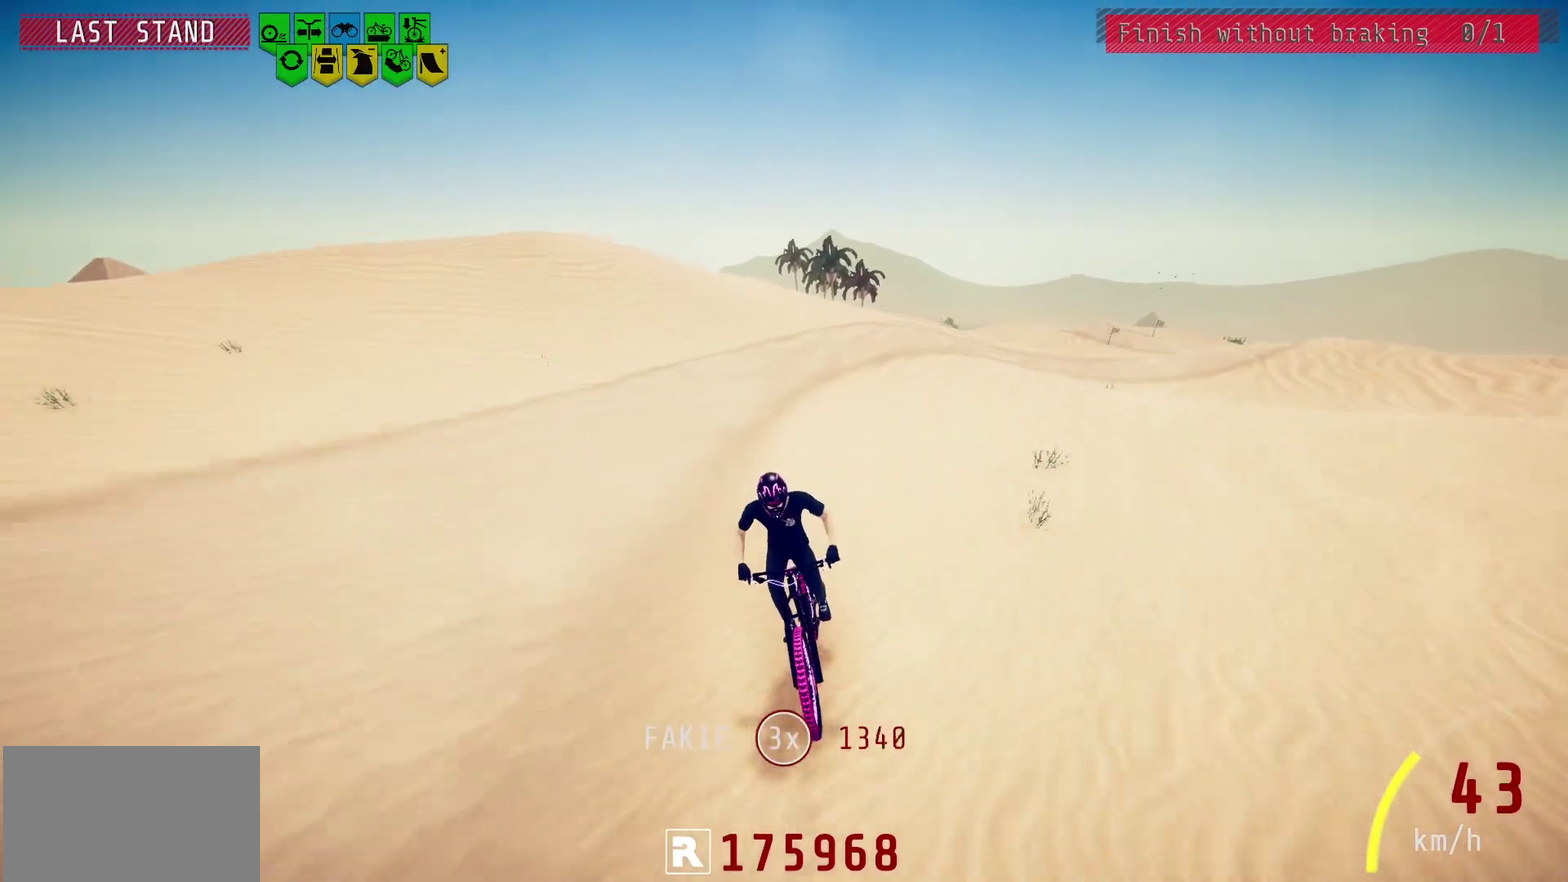
{"dt_ms": 300, "buttons": [], "left_stick": "center", "right_stick": "center", "events": [[200, "left_stick", "left"], [283, "left_stick", "center"]]}
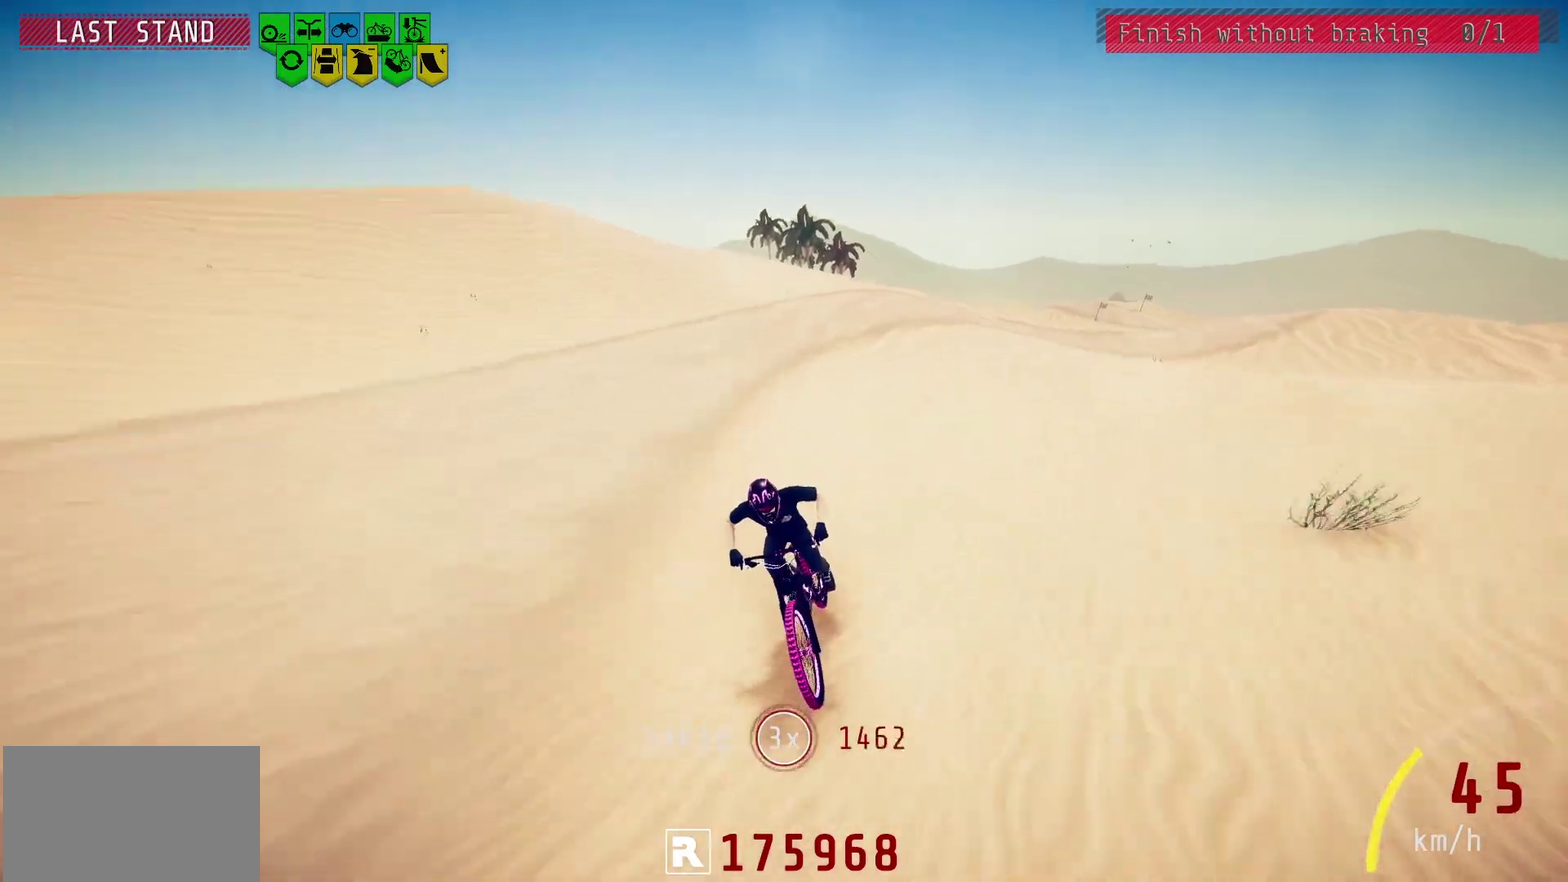
{"dt_ms": 700, "buttons": [], "left_stick": "left", "right_stick": "center", "events": [[683, "left_stick", "left"]]}
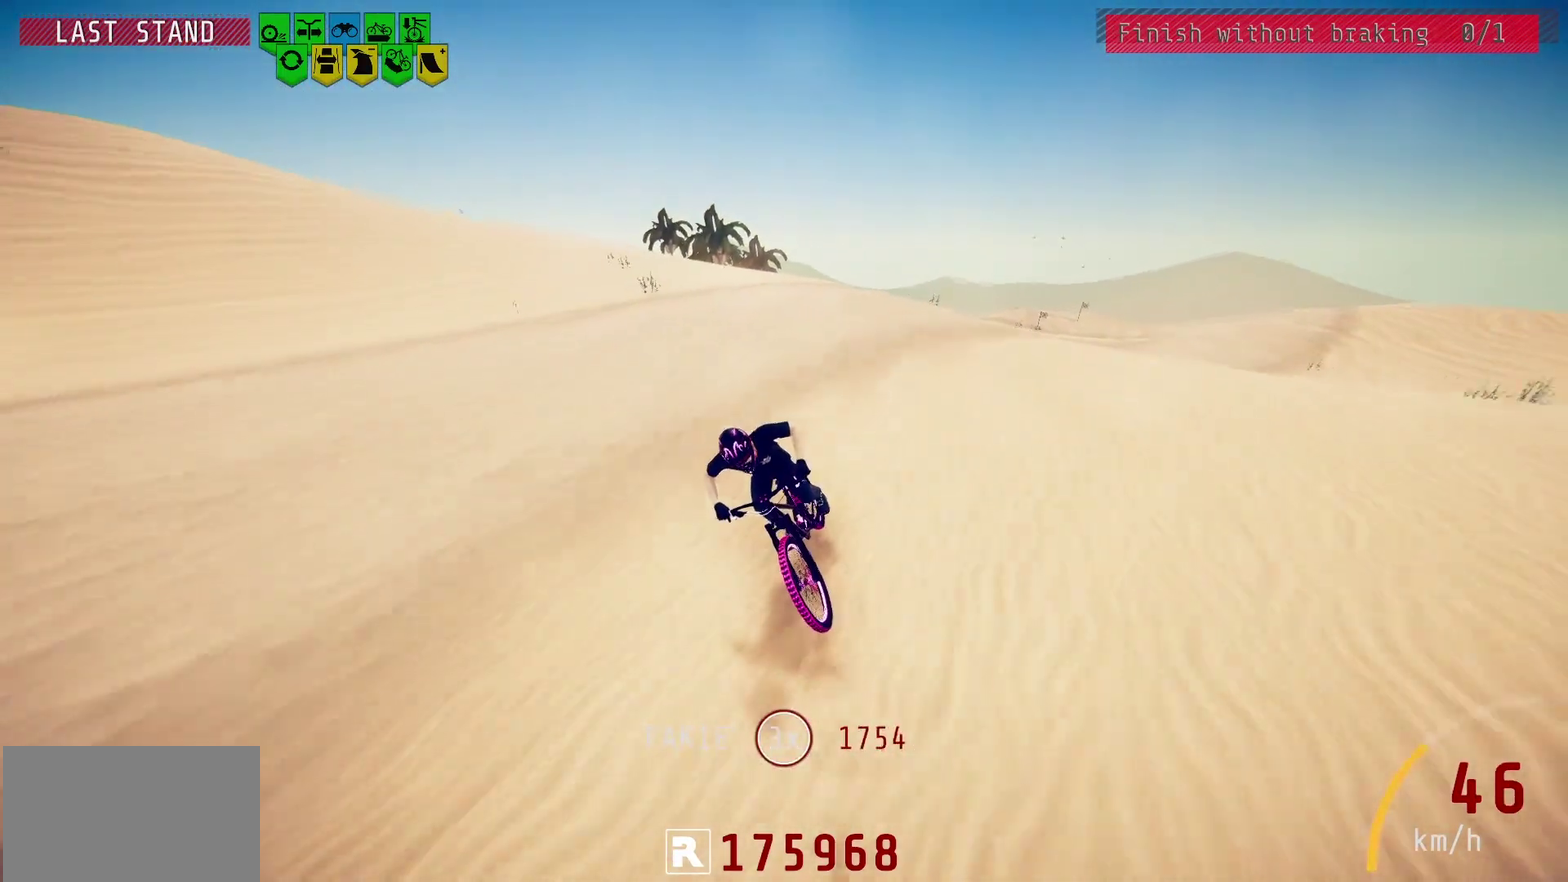
{"dt_ms": 500, "buttons": [], "left_stick": "center", "right_stick": "down", "events": [[83, "left_stick", "center"], [400, "right_stick", "down"]]}